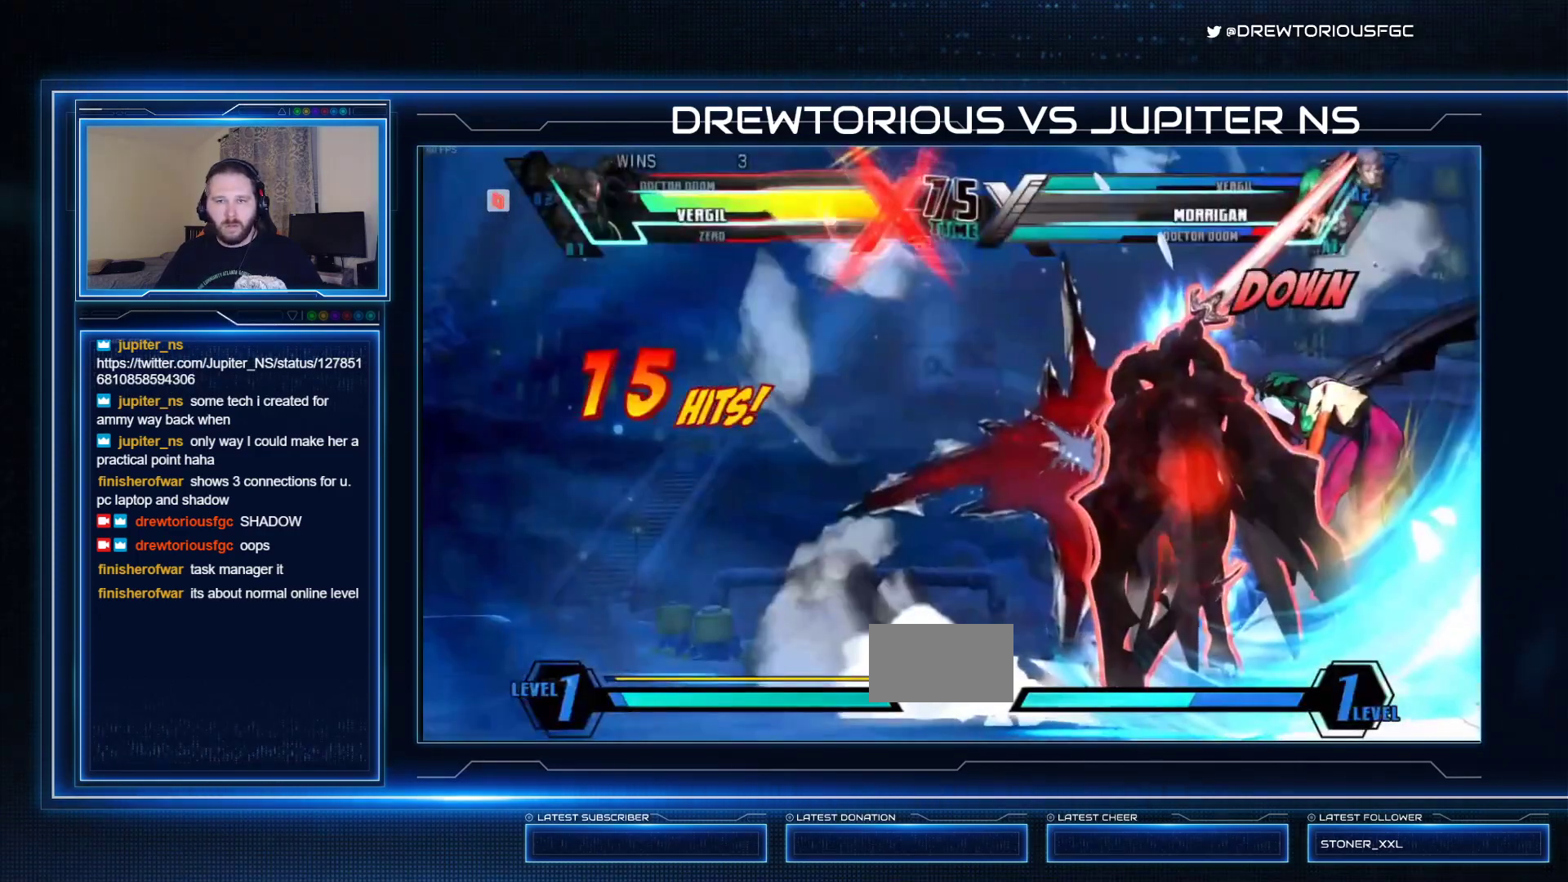
Gameplay with a controller (arcade stick); each line is a JSON object with the inputs held at the frame after it (dt_ms = milliseconds from this image to that frame). "events" lists button and stick changes between this image and that frame as [ms after this image, input, new state], when the widget could be followed in between. Not read: L3 R3 other_buttons.
{"dt_ms": 500, "buttons": ["SQUARE", "R1"], "left_stick": "center", "events": [[33, "R1", "up"], [100, "R1", "down"], [167, "R1", "up"], [233, "R1", "down"], [400, "left_stick", "center"]]}
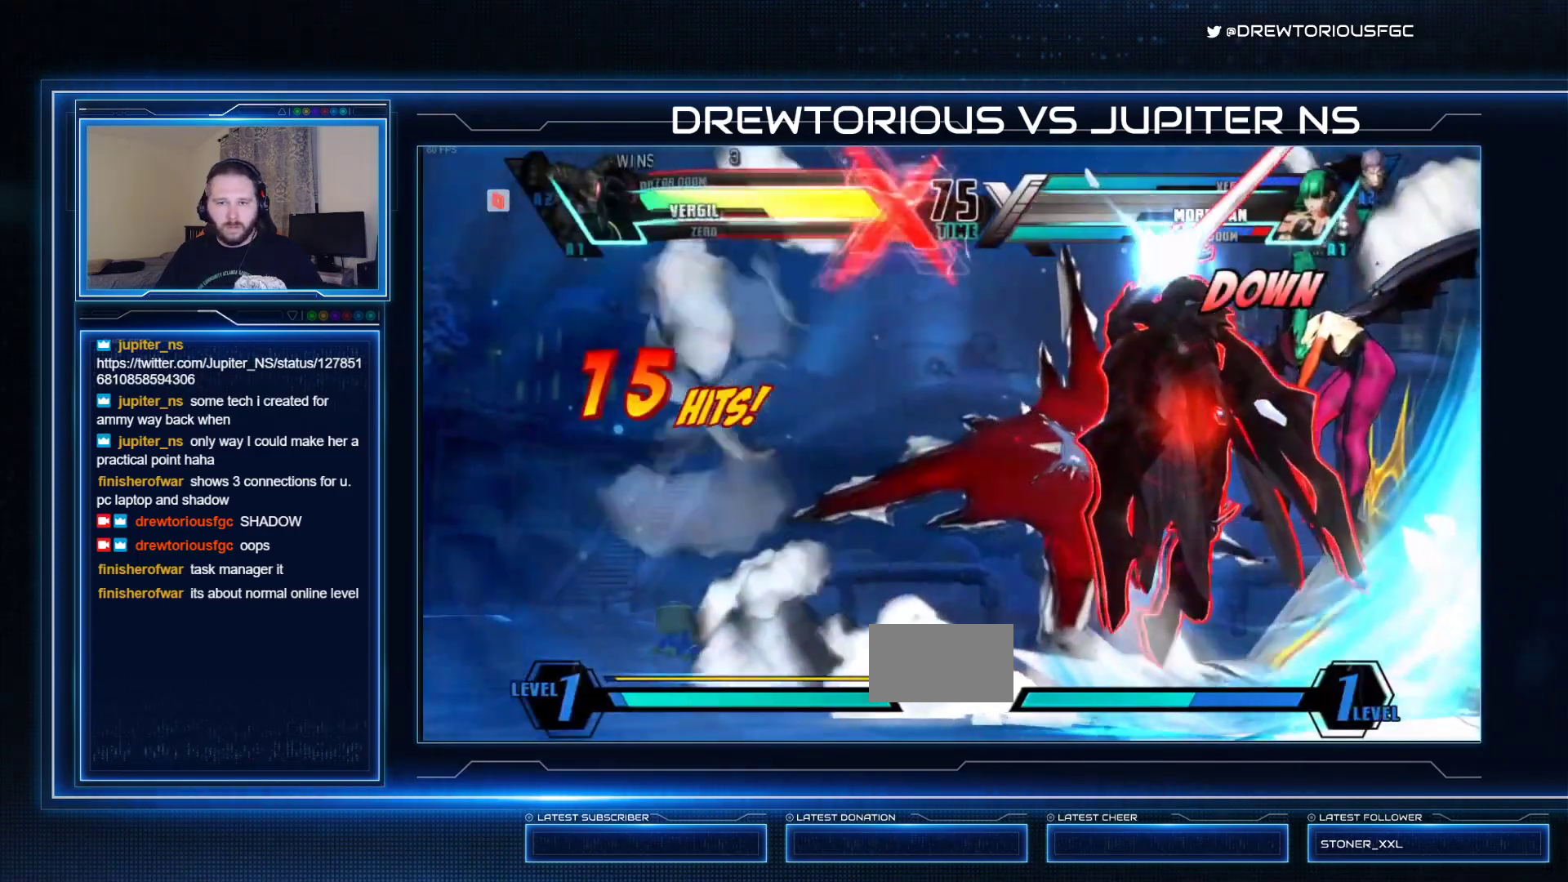
{"dt_ms": 500, "buttons": ["SQUARE"], "left_stick": "left", "events": [[233, "R1", "up"], [233, "left_stick", "left"], [433, "R1", "down"], [500, "R1", "up"]]}
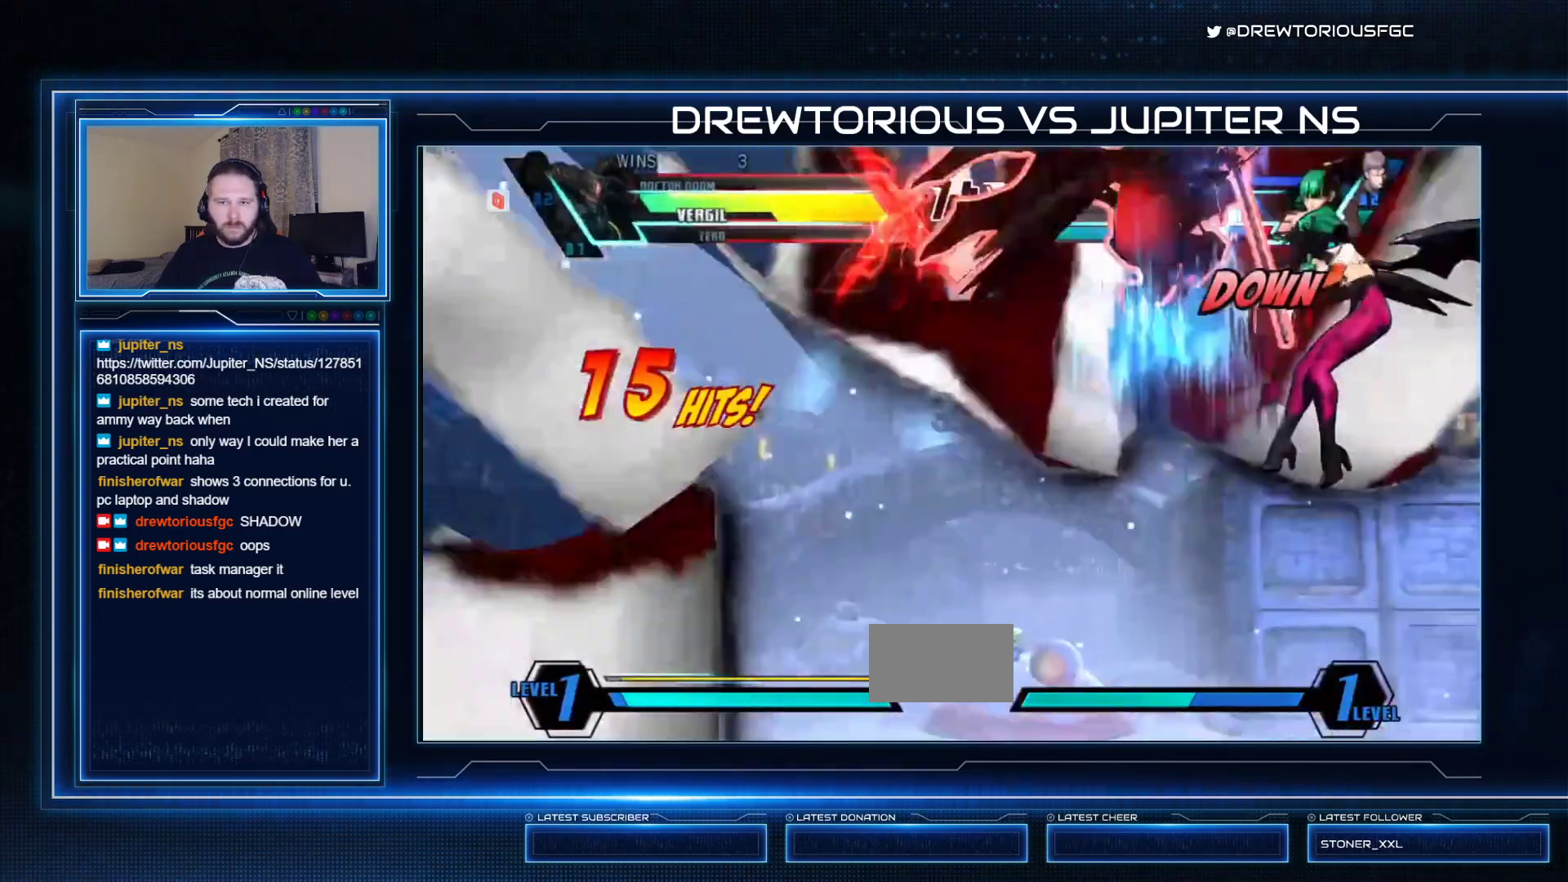
{"dt_ms": 500, "buttons": ["SQUARE", "TRIANGLE", "R1"], "left_stick": "up-left", "events": [[67, "R1", "down"], [167, "R1", "up"], [267, "R1", "down"], [267, "TRIANGLE", "down"], [300, "left_stick", "up-left"], [367, "R1", "up"], [400, "TRIANGLE", "up"], [500, "R1", "down"], [500, "TRIANGLE", "down"]]}
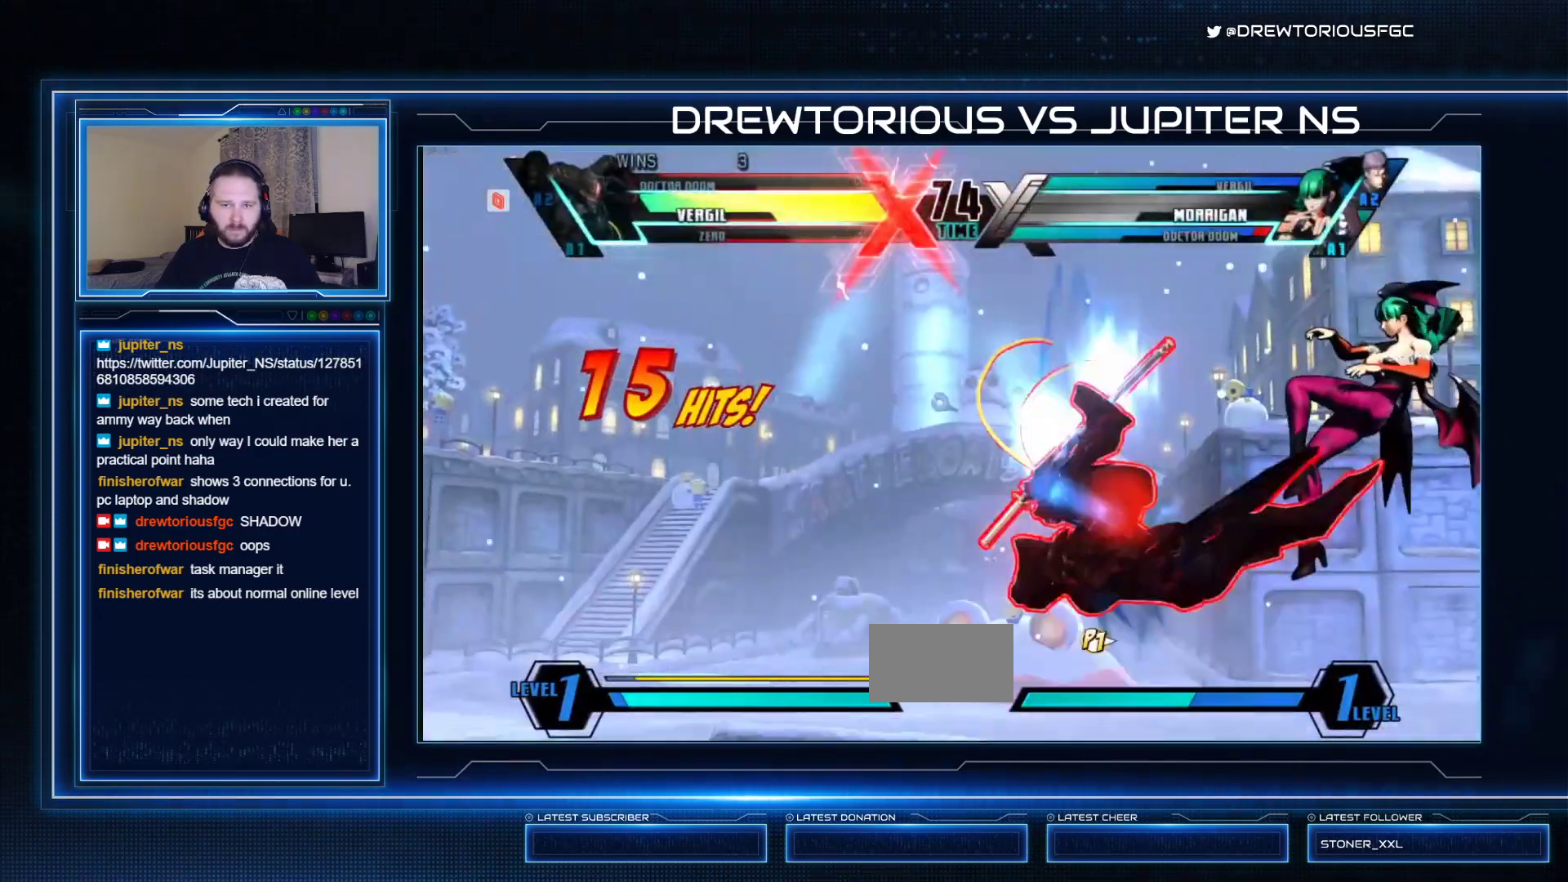
{"dt_ms": 500, "buttons": [], "left_stick": "left", "events": [[200, "left_stick", "left"], [367, "R1", "up"], [367, "TRIANGLE", "up"], [400, "SQUARE", "up"]]}
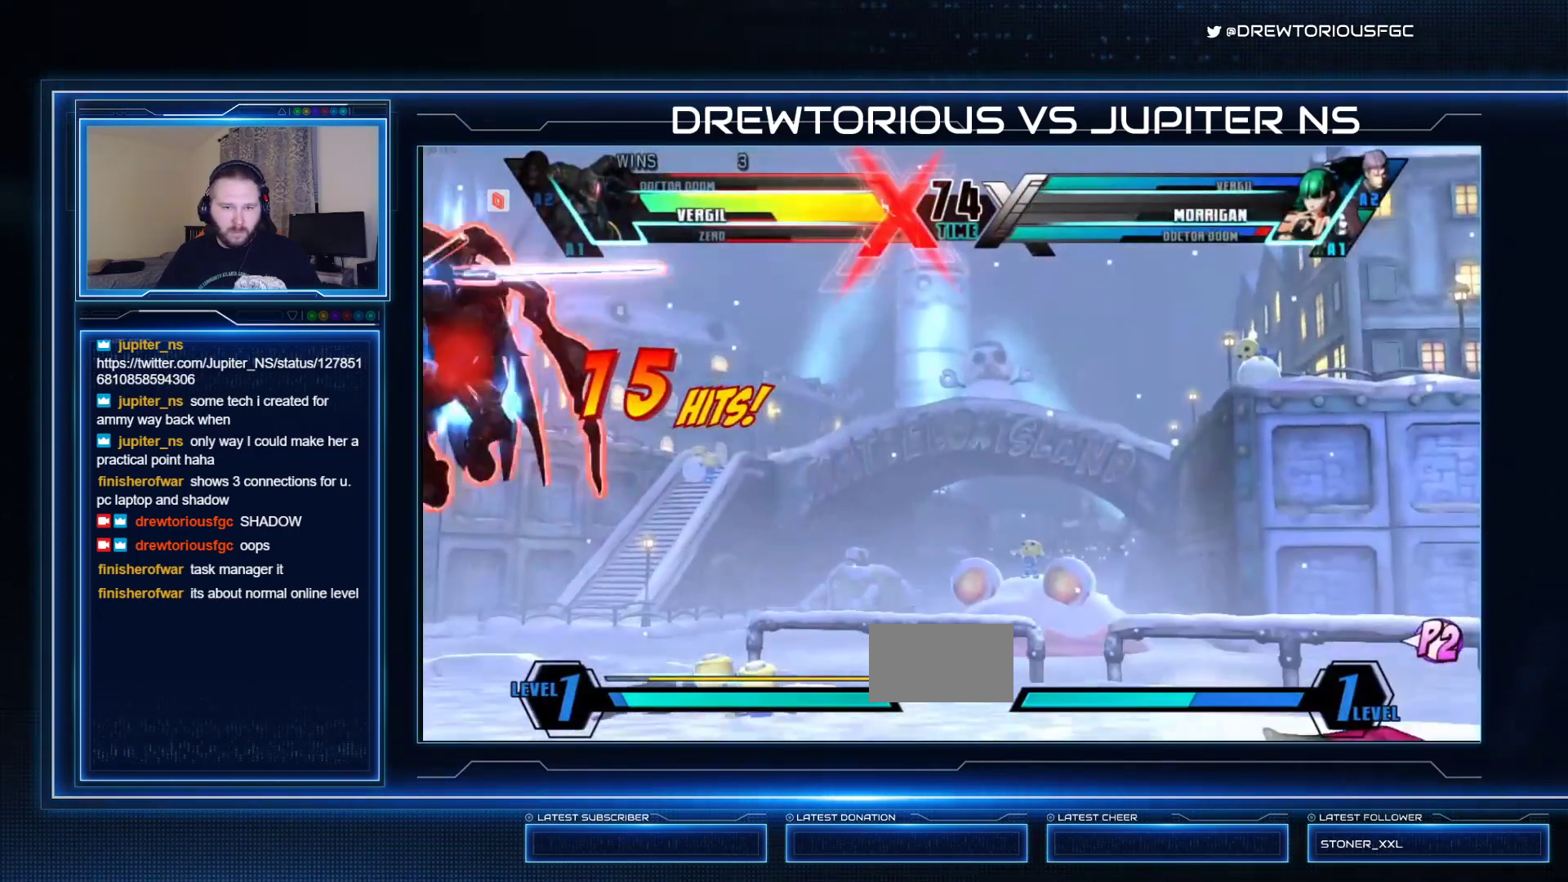
{"dt_ms": 500, "buttons": [], "left_stick": "center", "events": [[67, "left_stick", "center"]]}
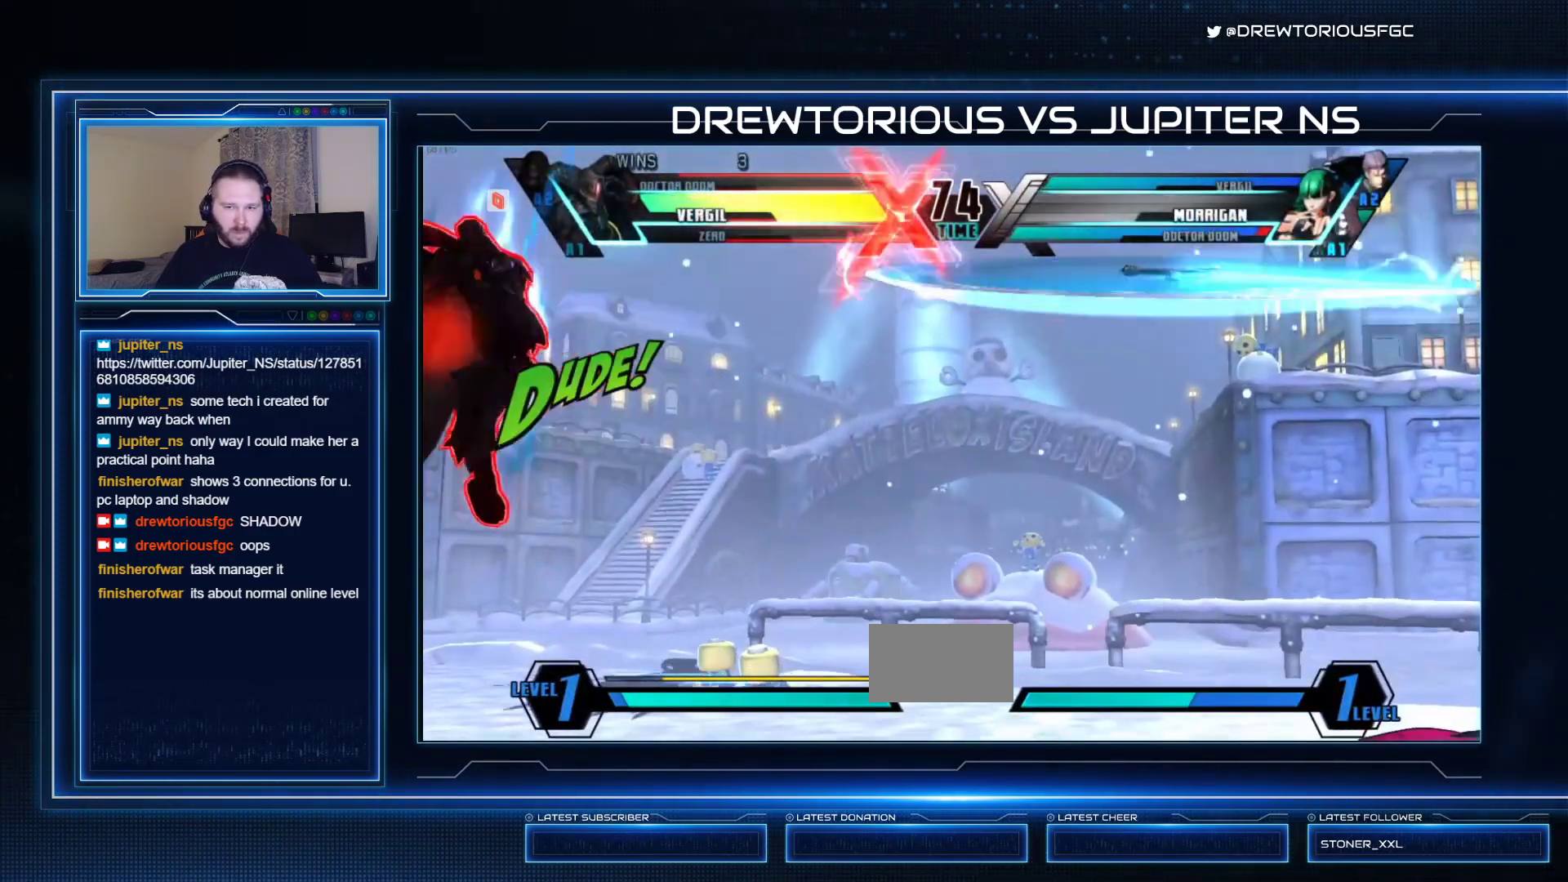
{"dt_ms": 500, "buttons": [], "left_stick": "center", "events": [[67, "left_stick", "right"], [133, "left_stick", "down"], [200, "left_stick", "left"], [233, "R1", "down"], [267, "left_stick", "center"], [367, "R1", "up"]]}
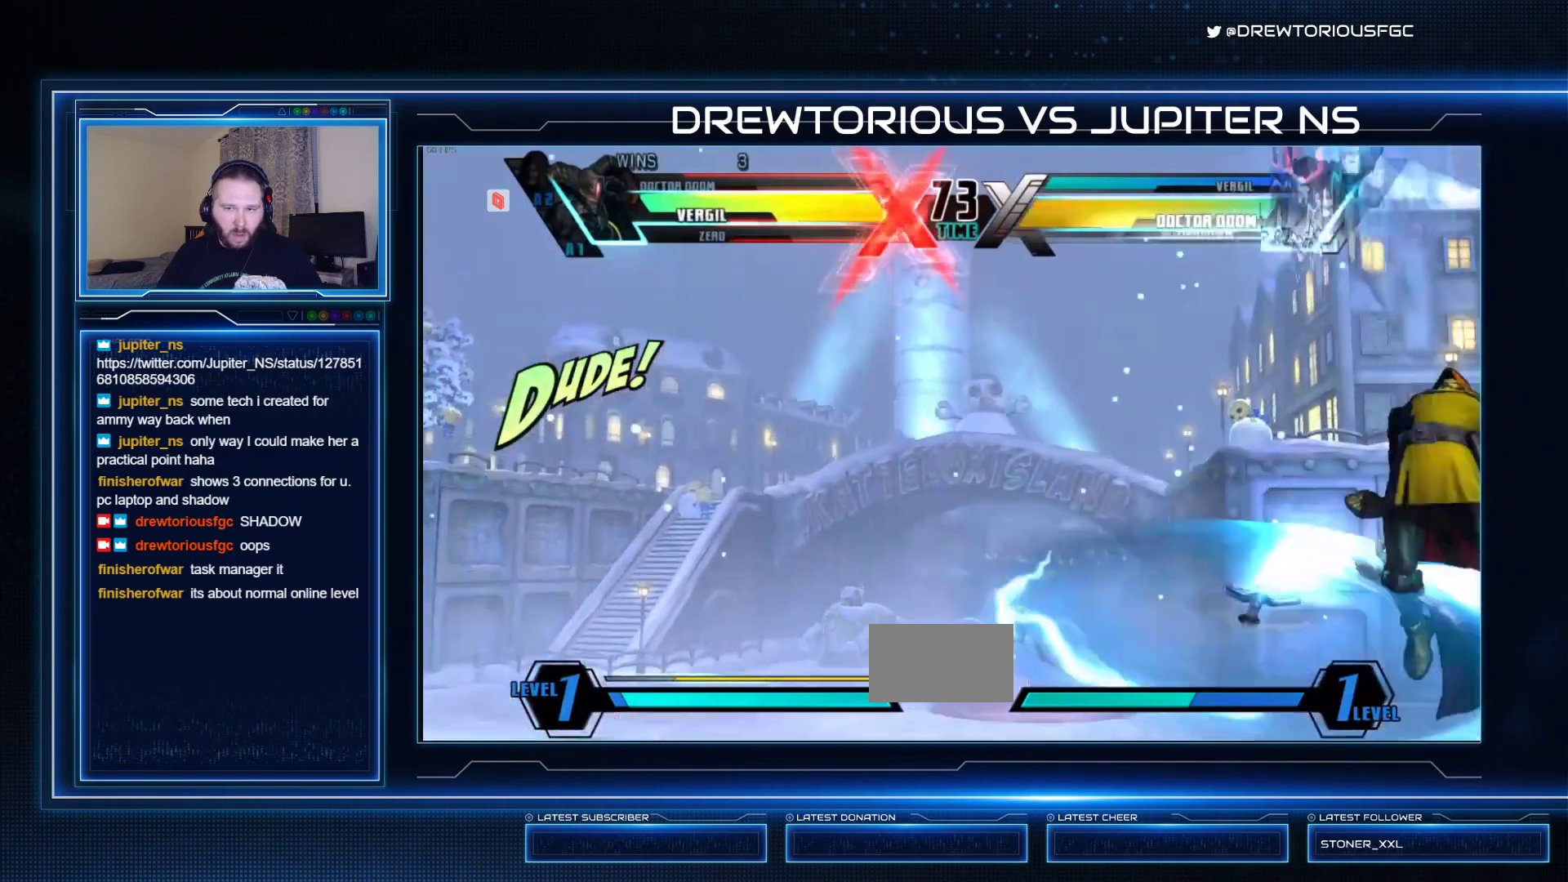
{"dt_ms": 500, "buttons": [], "left_stick": "center", "events": []}
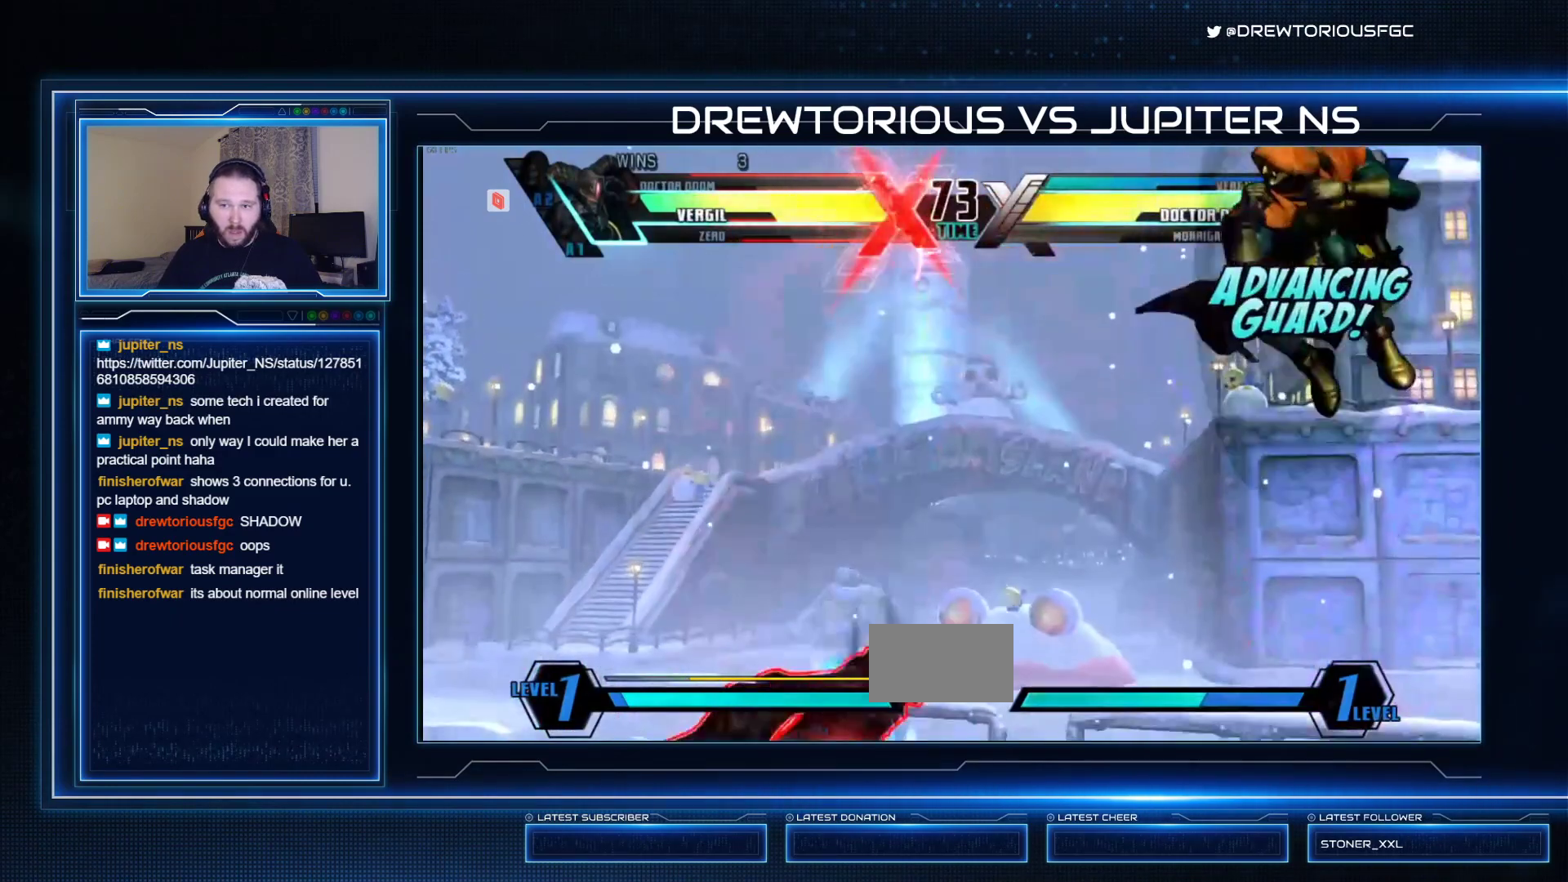
{"dt_ms": 500, "buttons": [], "left_stick": "center", "events": [[67, "left_stick", "up-left"], [233, "left_stick", "center"]]}
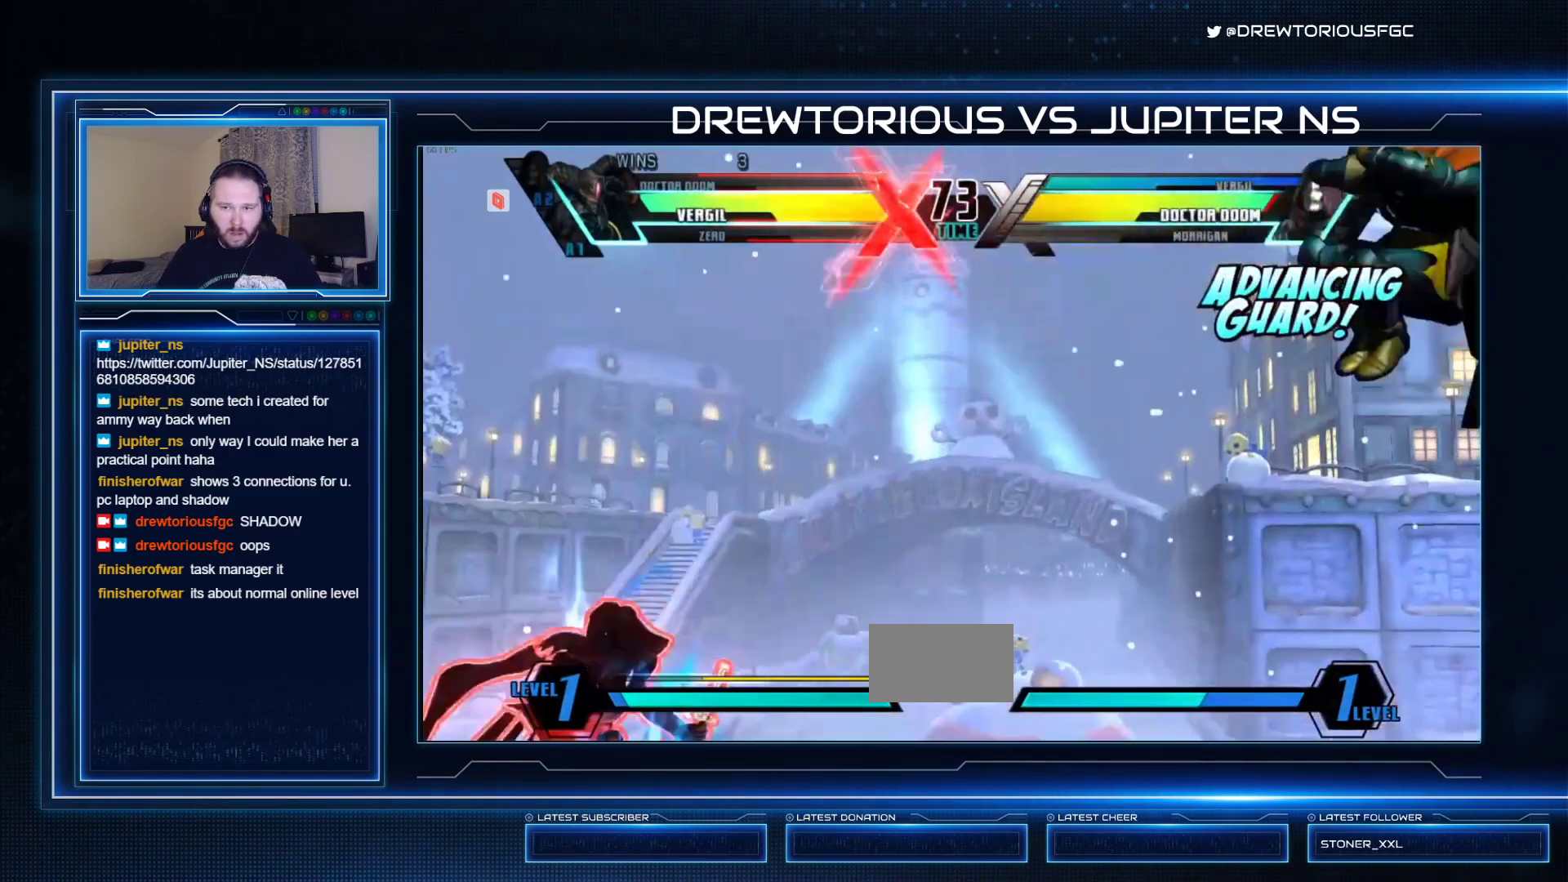
{"dt_ms": 500, "buttons": [], "left_stick": "center", "events": [[67, "left_stick", "right"], [167, "left_stick", "down"], [233, "R1", "down"], [267, "left_stick", "center"], [333, "R1", "up"]]}
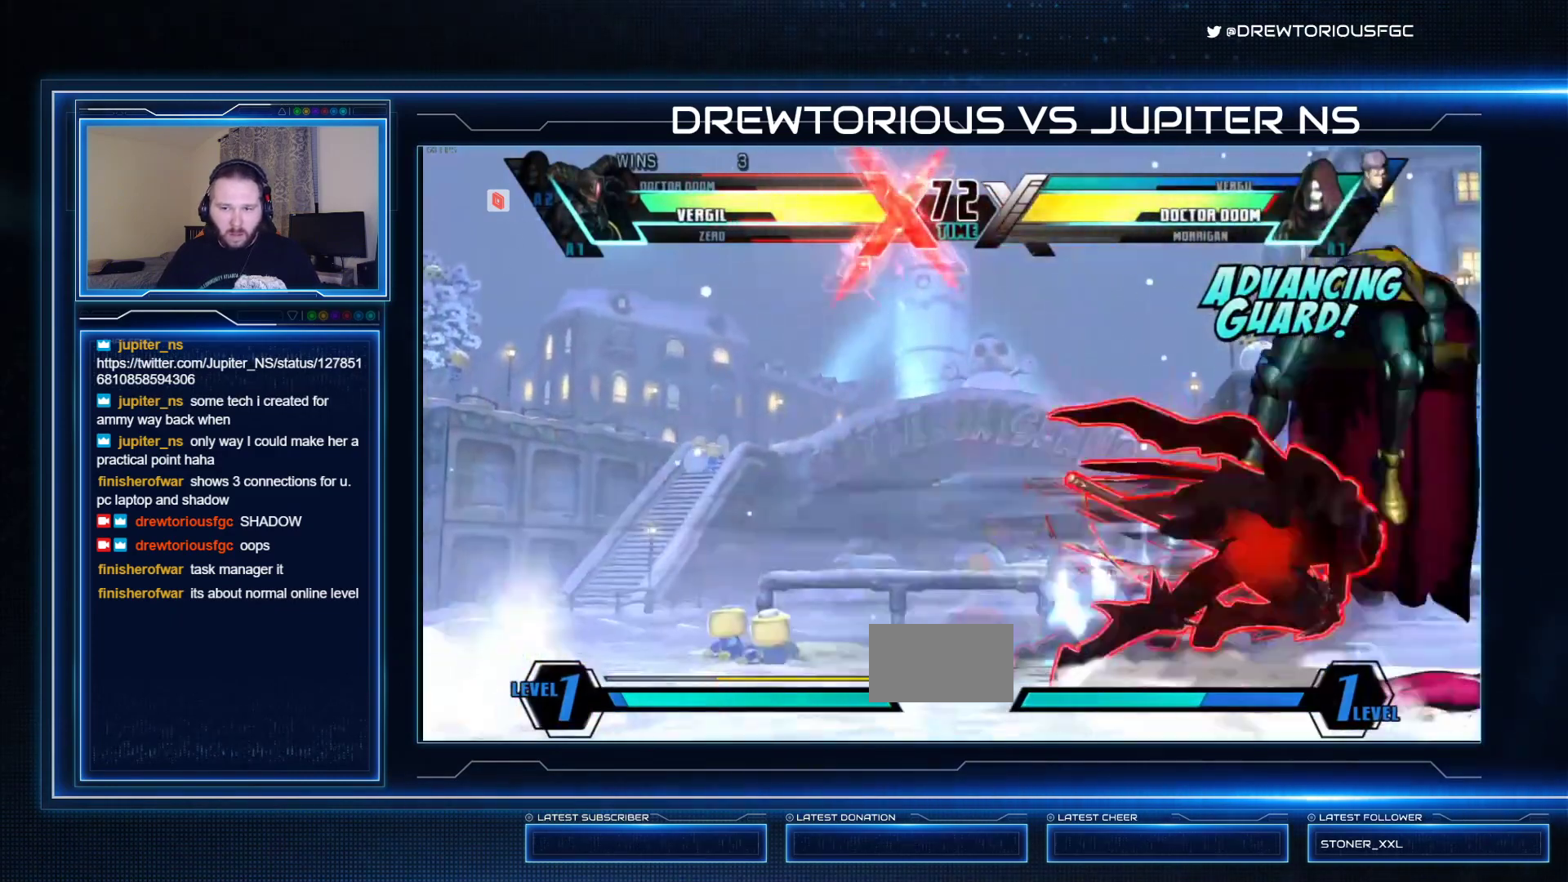
{"dt_ms": 500, "buttons": [], "left_stick": "center", "events": []}
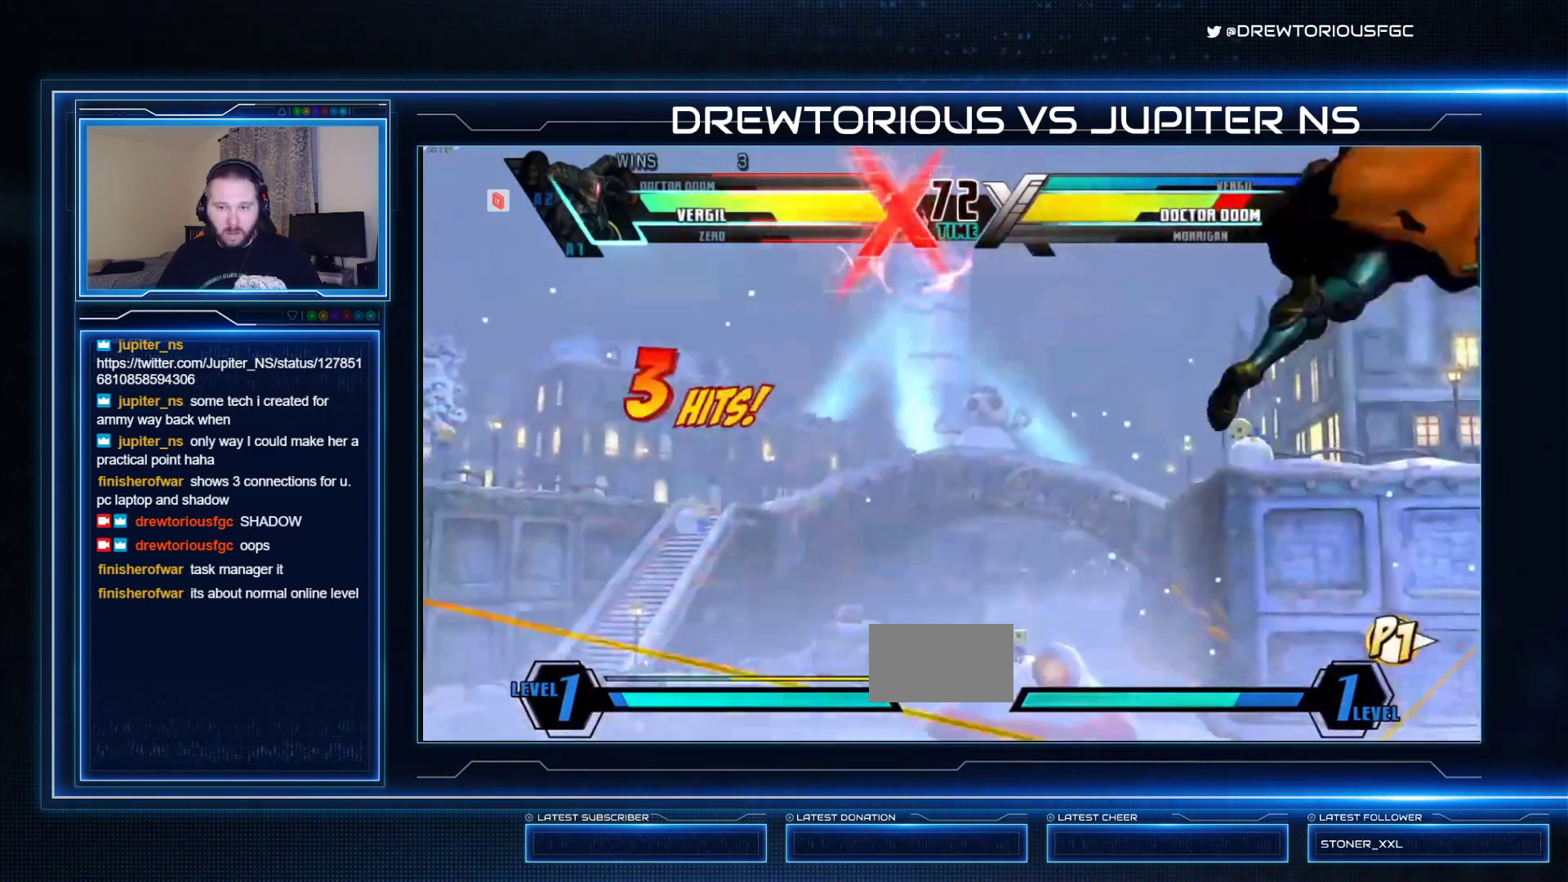
{"dt_ms": 500, "buttons": [], "left_stick": "center", "events": [[200, "SQUARE", "down"], [333, "TRIANGLE", "down"], [400, "SQUARE", "up"], [500, "TRIANGLE", "up"]]}
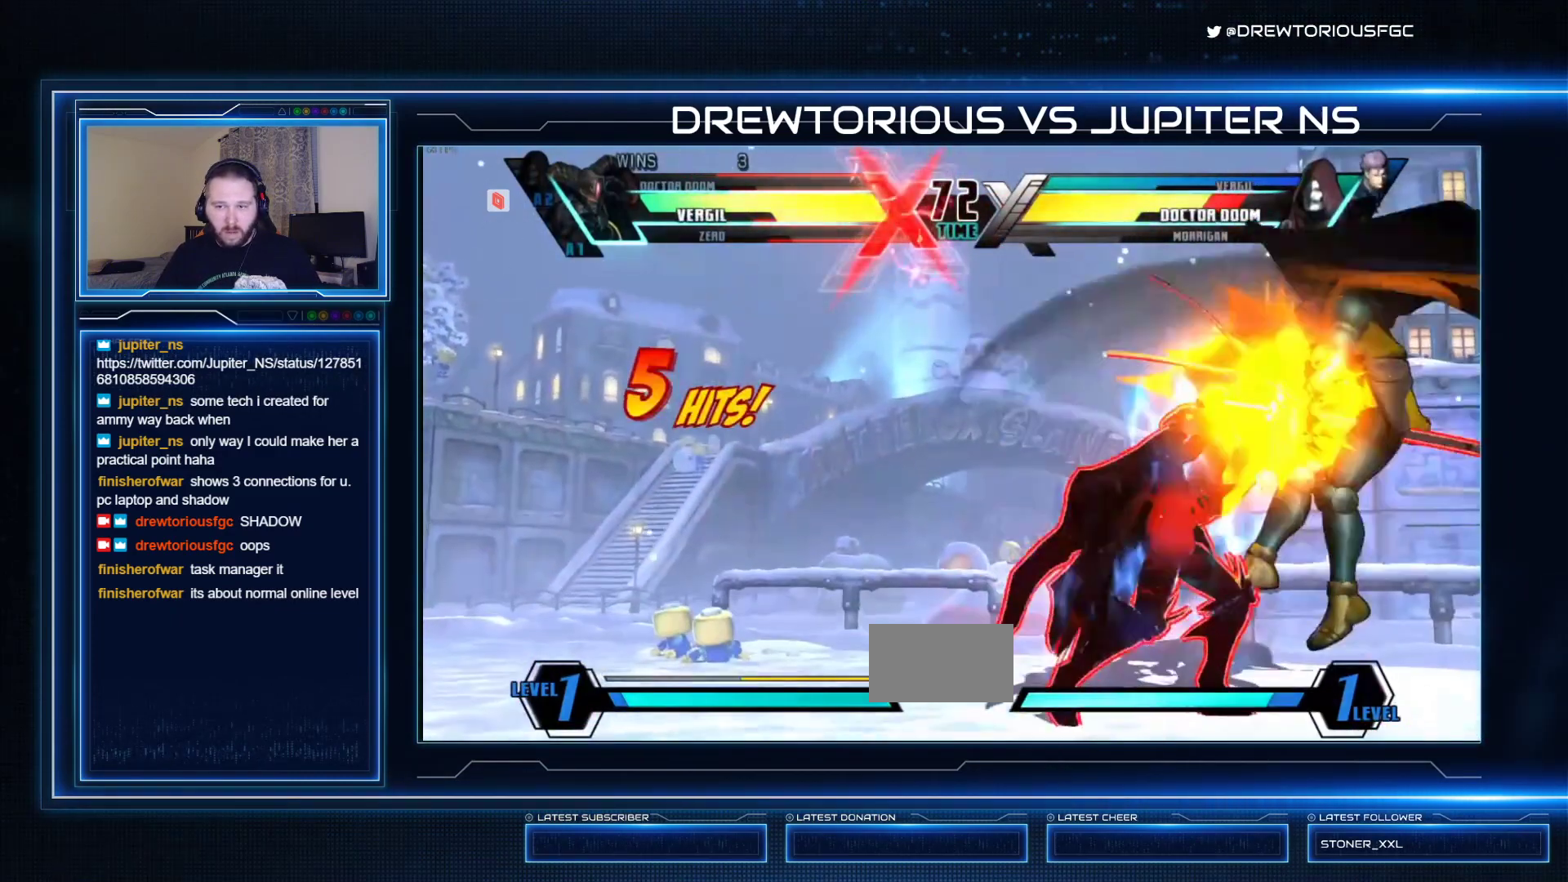
{"dt_ms": 500, "buttons": [], "left_stick": "center", "events": [[133, "R1", "down"], [267, "R1", "up"]]}
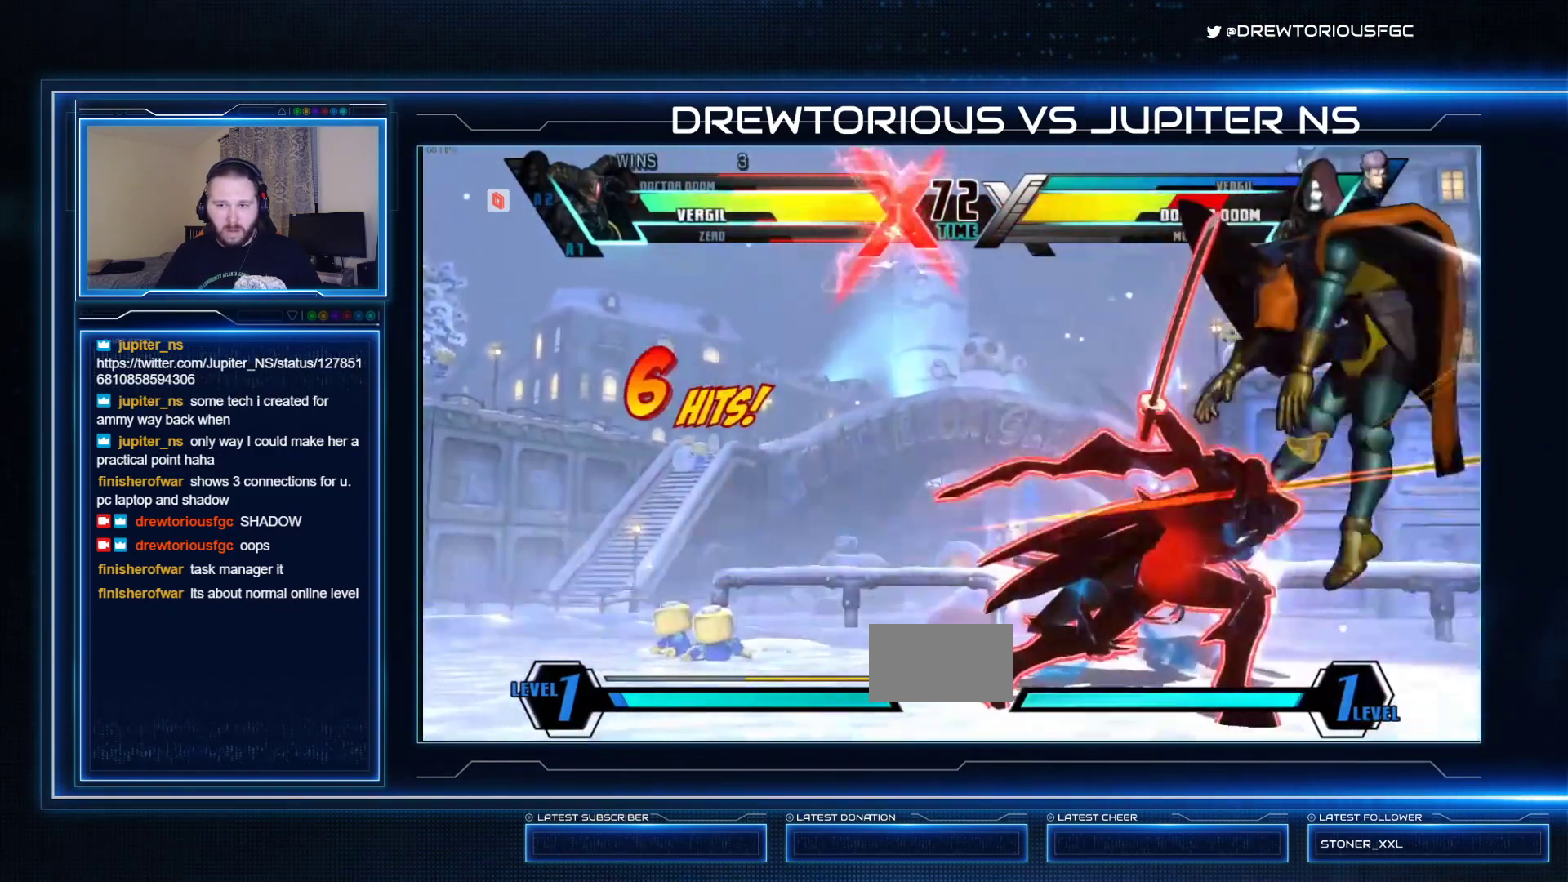
{"dt_ms": 500, "buttons": [], "left_stick": "center", "events": [[100, "CROSS", "down"], [167, "CROSS", "up"], [300, "R1", "down"], [400, "R1", "up"]]}
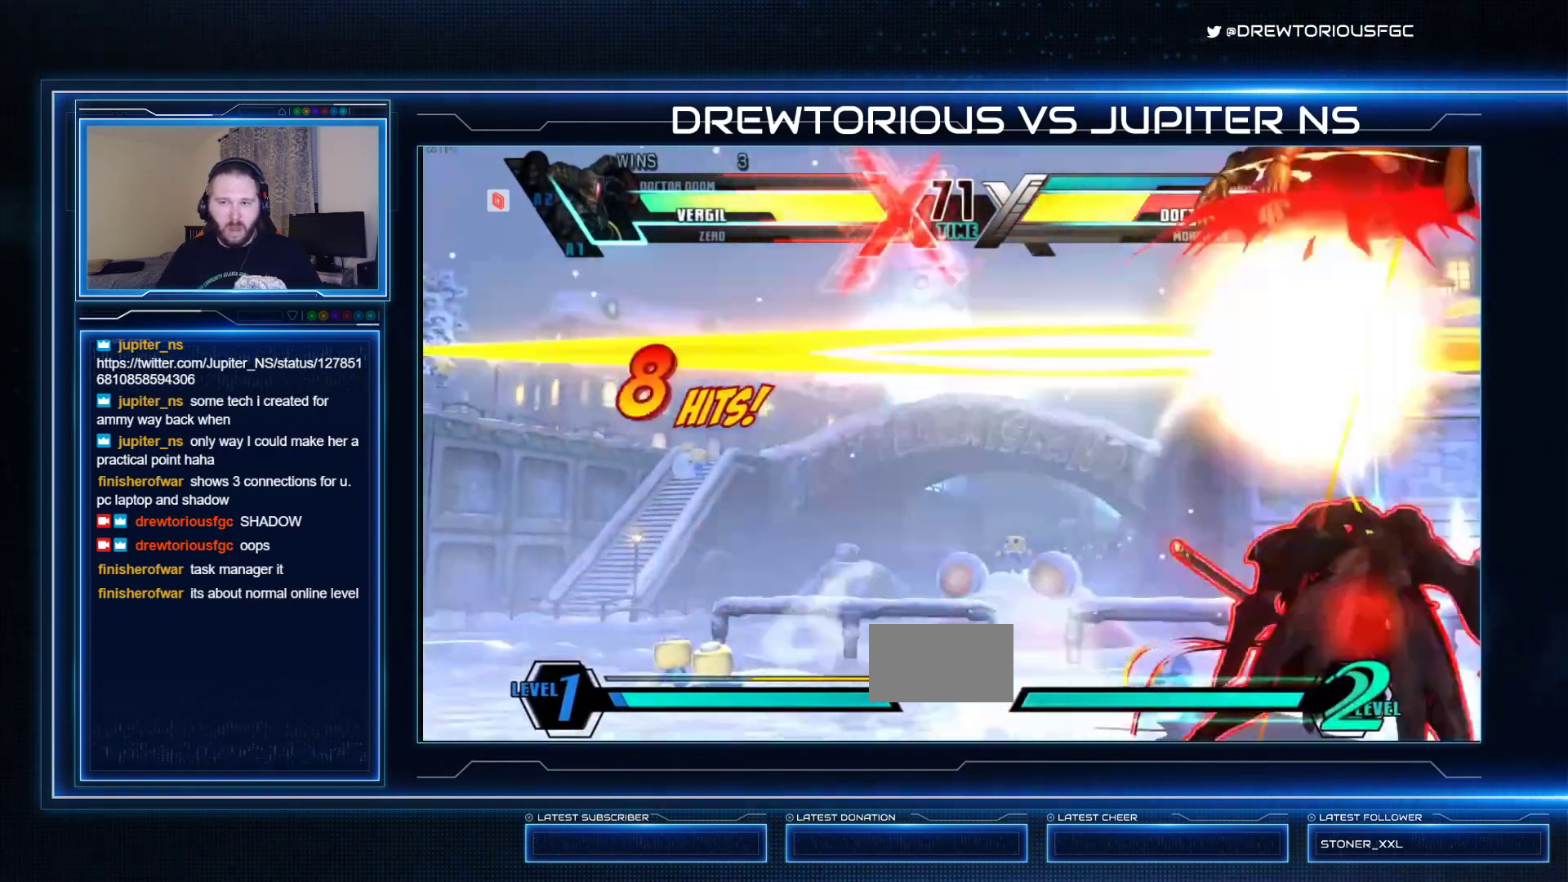
{"dt_ms": 500, "buttons": [], "left_stick": "down-left", "events": [[467, "left_stick", "down-left"]]}
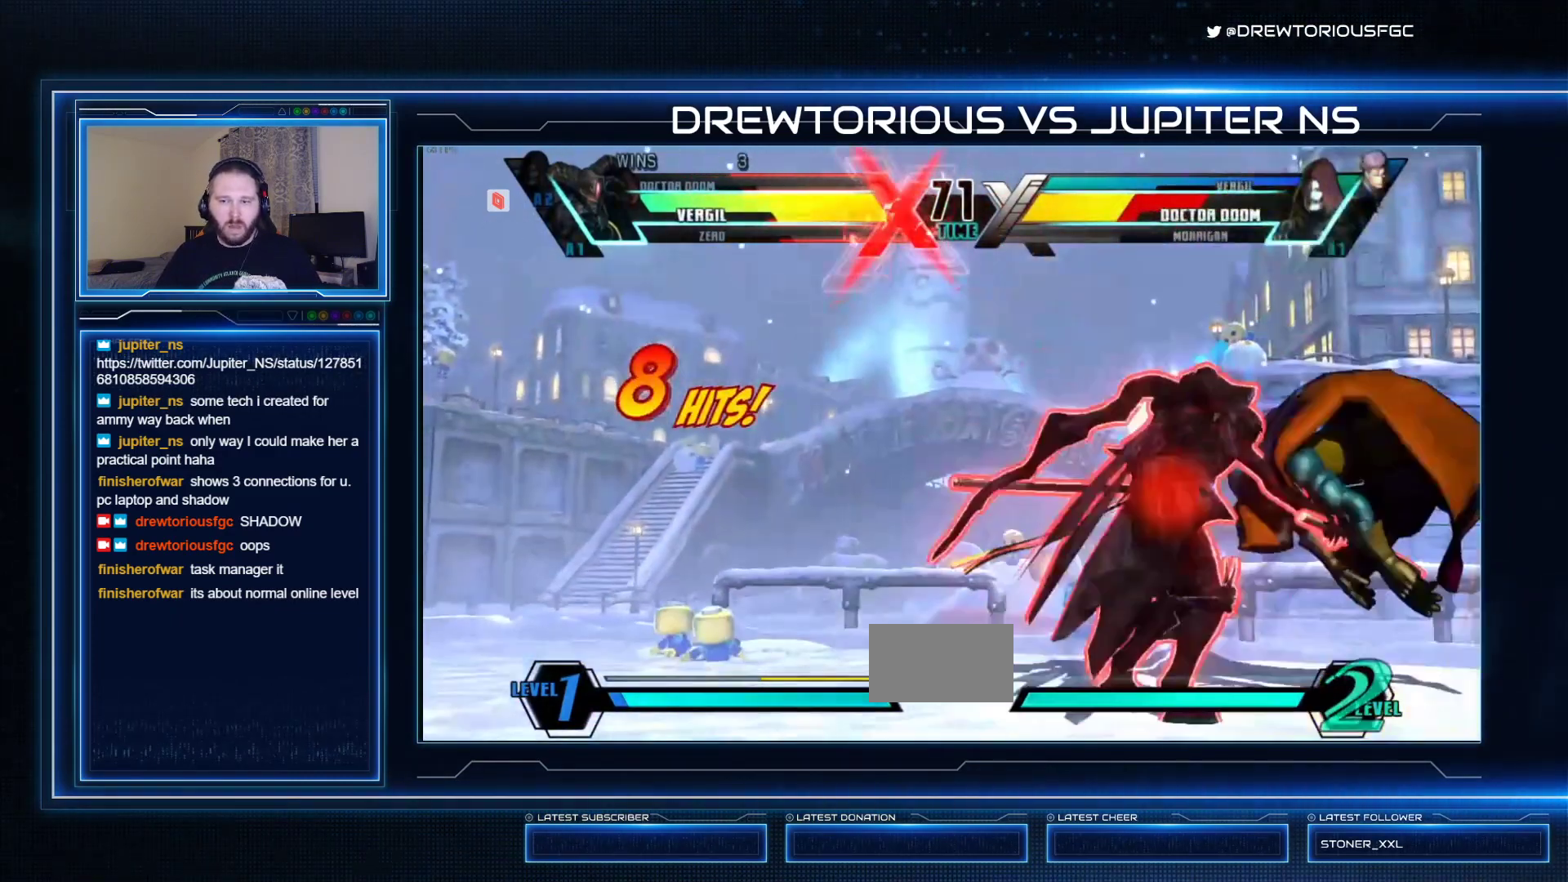
{"dt_ms": 1000, "buttons": ["R1"], "left_stick": "right"}
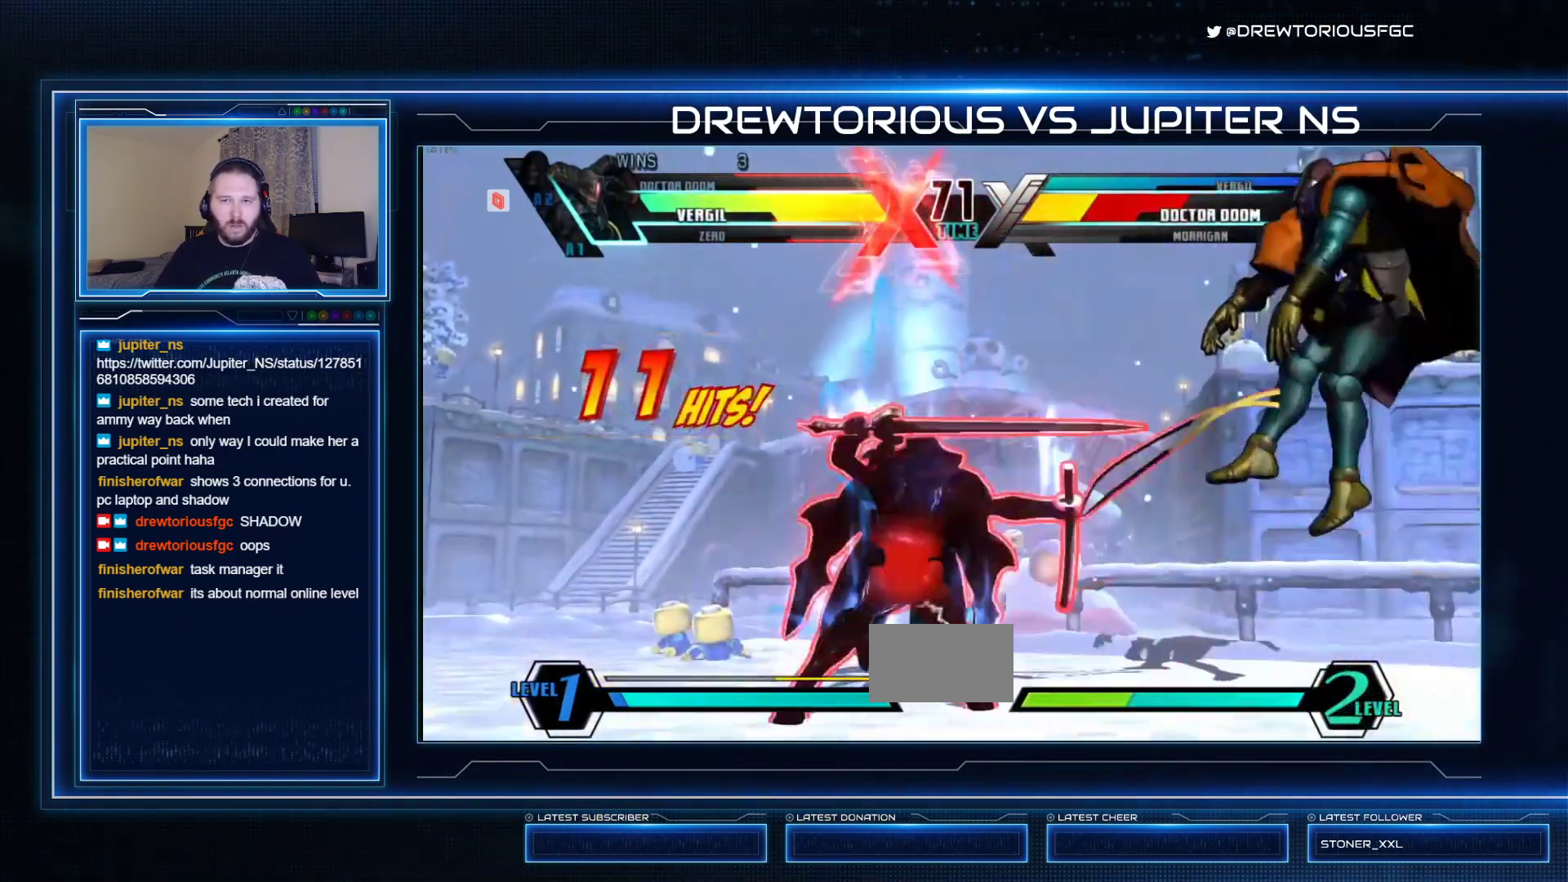
{"dt_ms": 500, "buttons": [], "left_stick": "center", "events": [[67, "R1", "up"], [100, "left_stick", "down-left"], [233, "SQUARE", "down"], [233, "left_stick", "center"], [400, "SQUARE", "up"]]}
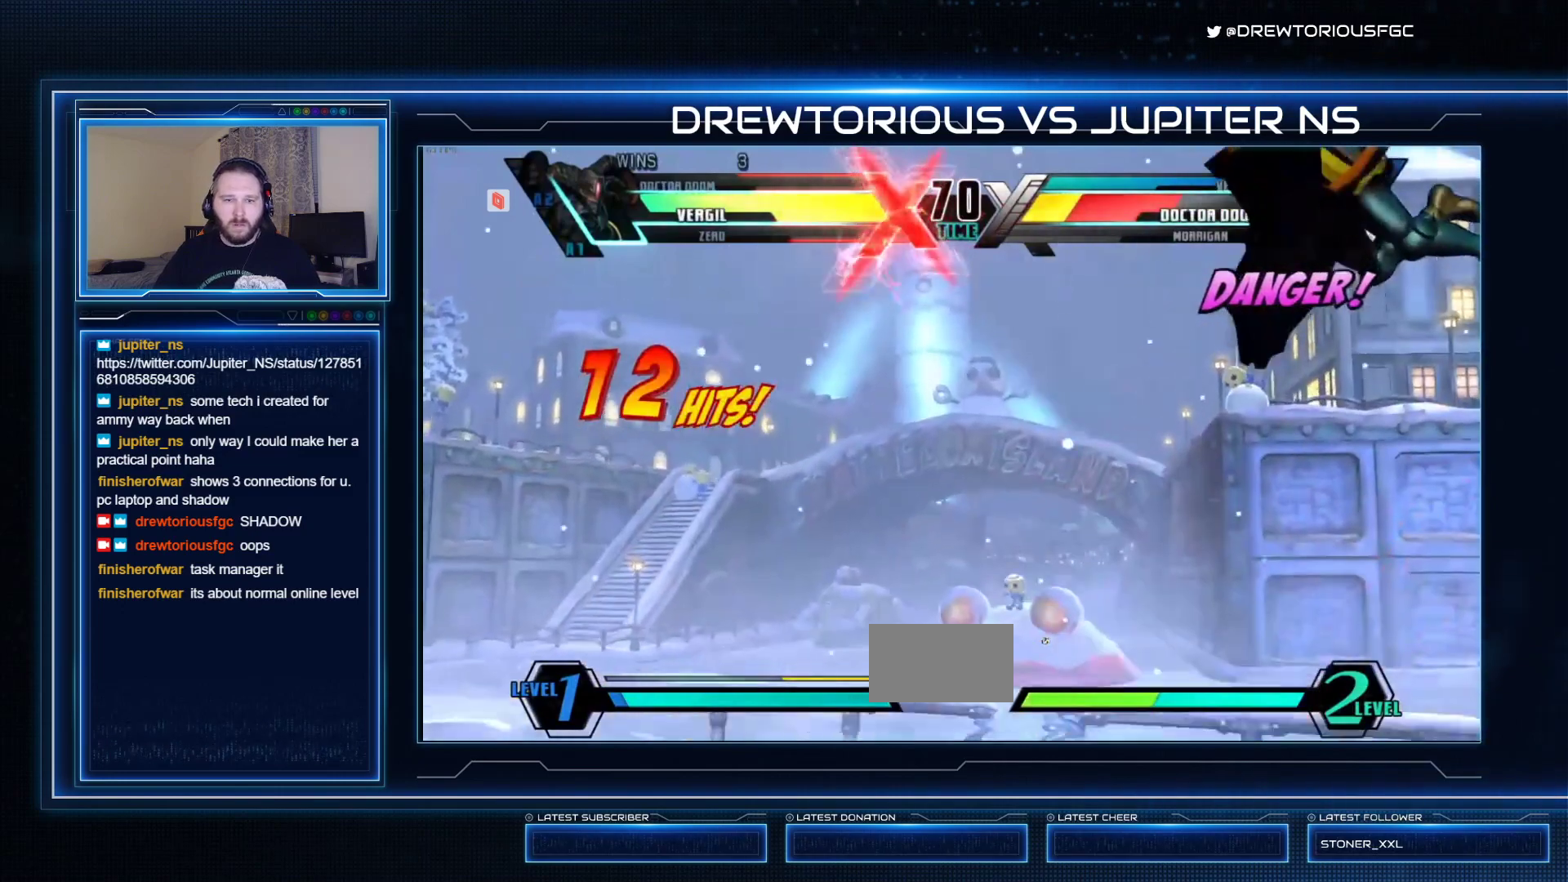
{"dt_ms": 500, "buttons": ["R1"], "left_stick": "down-left", "events": [[200, "left_stick", "down-left"], [433, "R1", "down"]]}
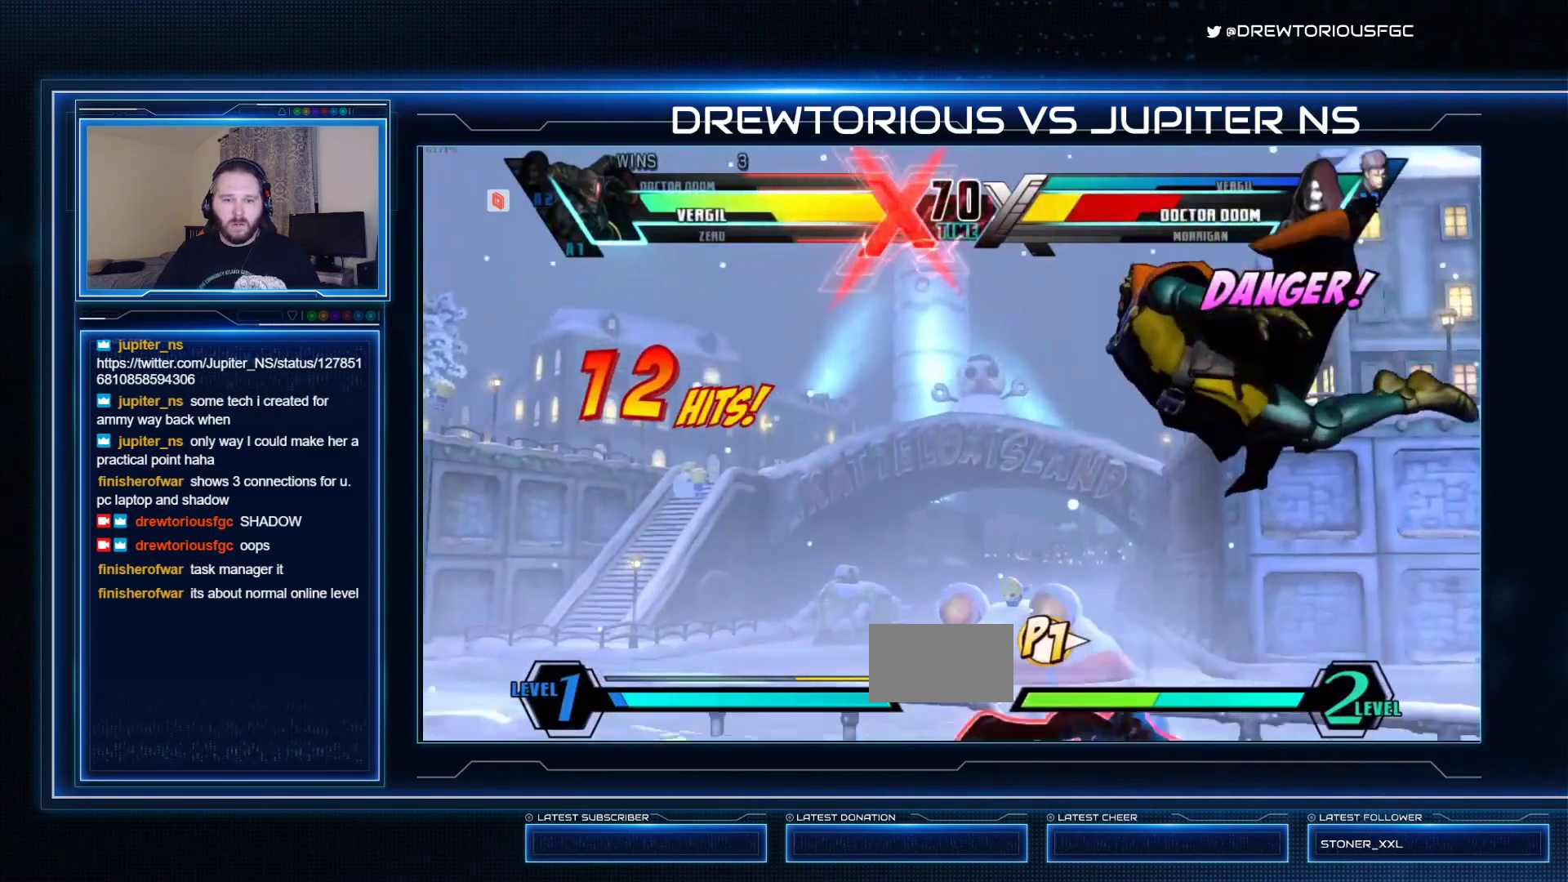
{"dt_ms": 500, "buttons": ["CROSS"], "left_stick": "up", "events": [[67, "R1", "up"], [133, "CROSS", "down"], [433, "left_stick", "up"]]}
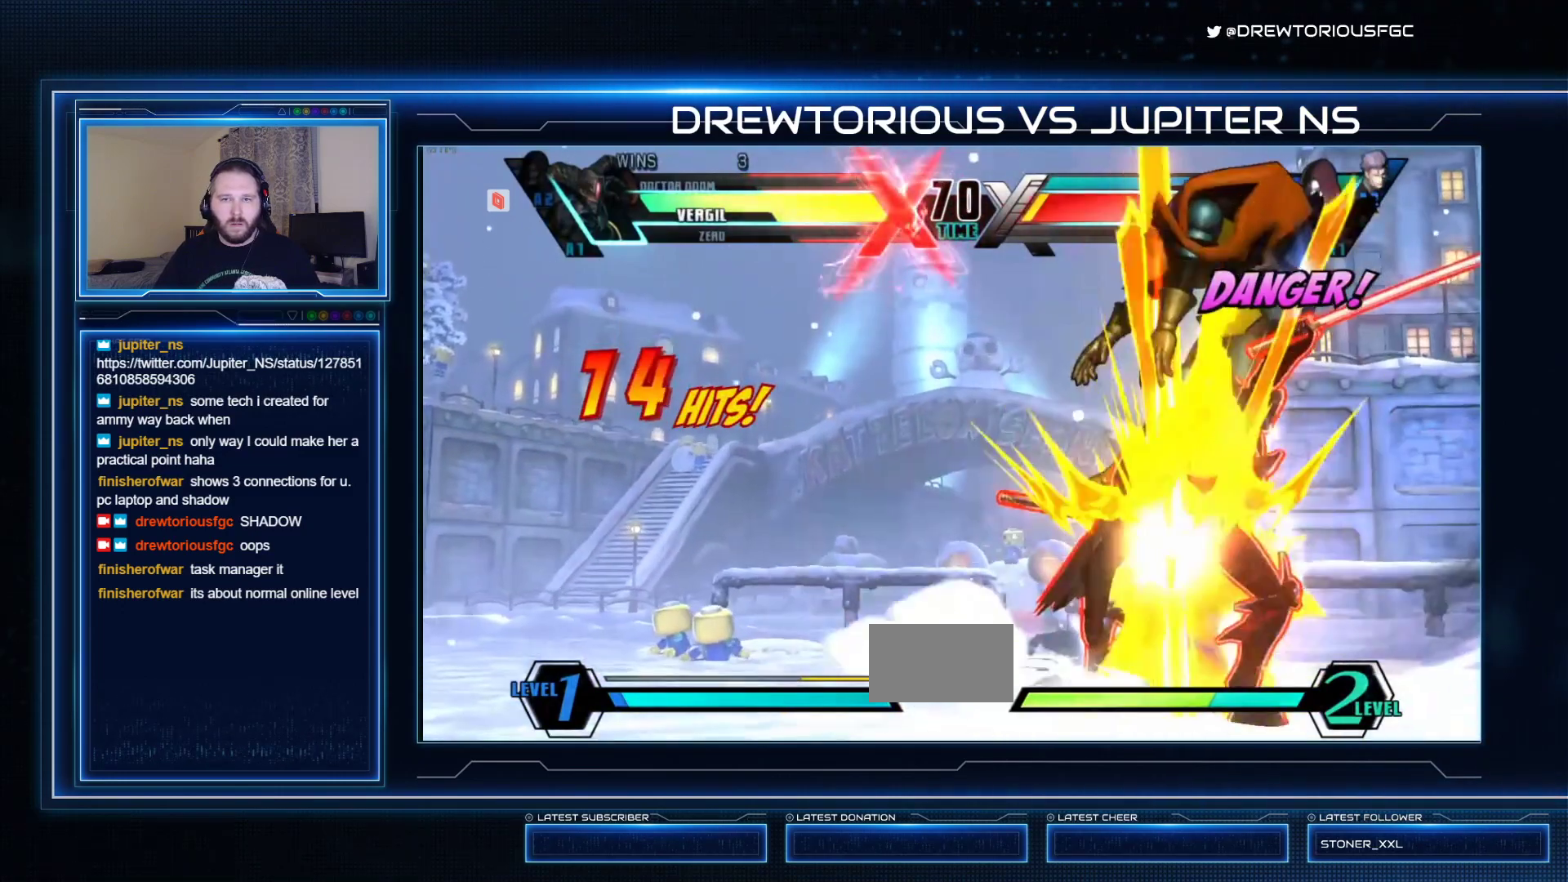
{"dt_ms": 500, "buttons": ["R1"], "left_stick": "down", "events": [[67, "CROSS", "up"], [233, "R1", "down"], [233, "left_stick", "center"], [333, "R1", "up"], [400, "left_stick", "down"], [467, "R1", "down"]]}
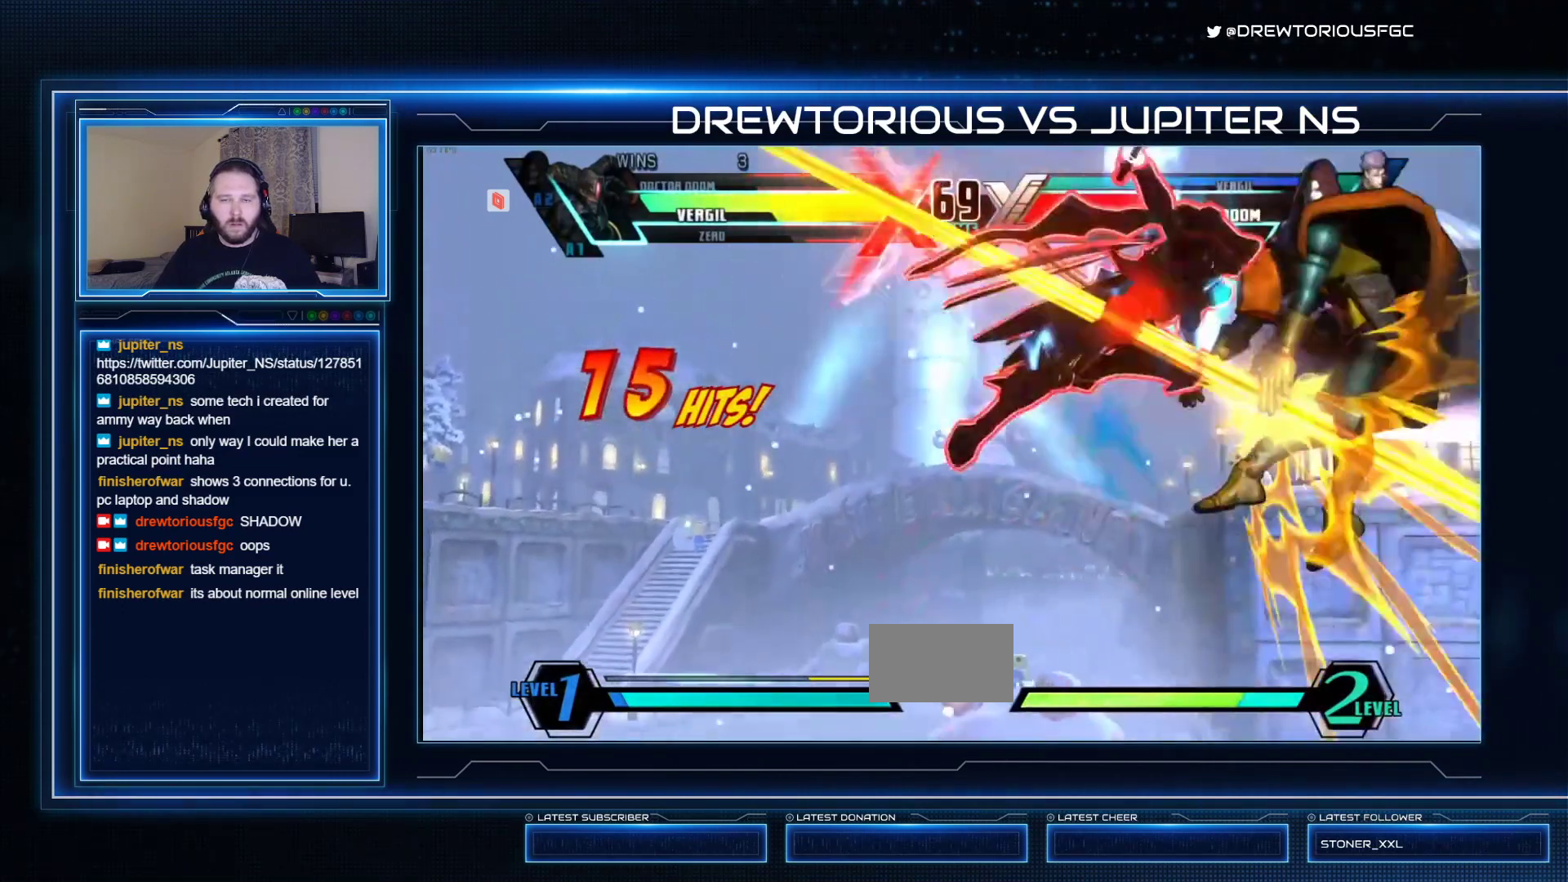
{"dt_ms": 500, "buttons": ["SQUARE"], "left_stick": "down", "events": [[33, "R1", "up"], [100, "R1", "down"], [300, "SQUARE", "down"], [433, "R1", "up"]]}
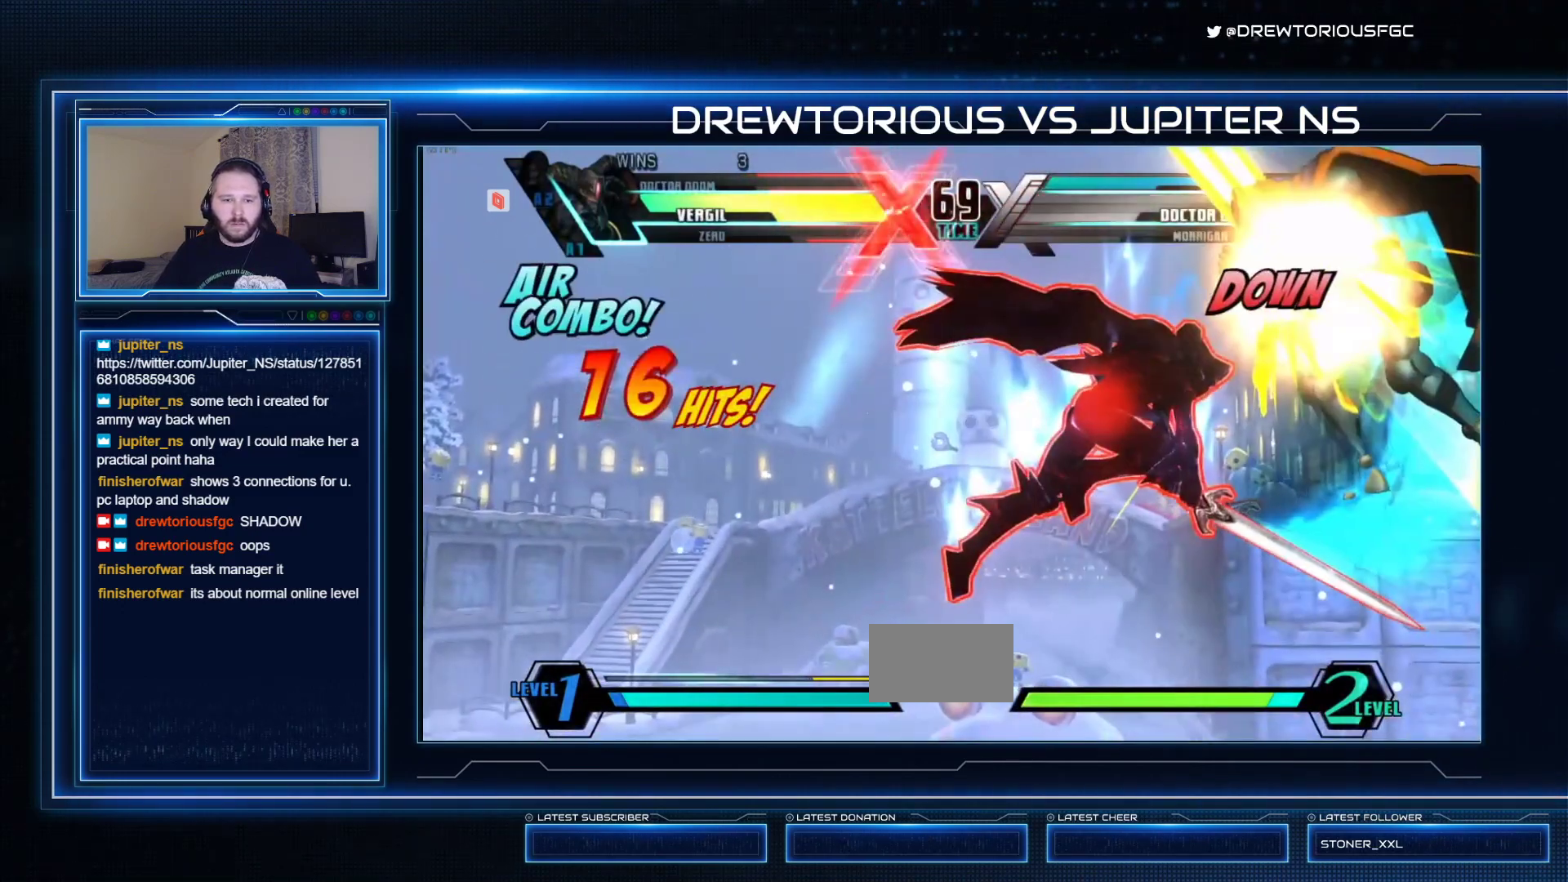
{"dt_ms": 500, "buttons": ["SQUARE"], "left_stick": "left", "events": [[33, "left_stick", "center"], [400, "left_stick", "left"]]}
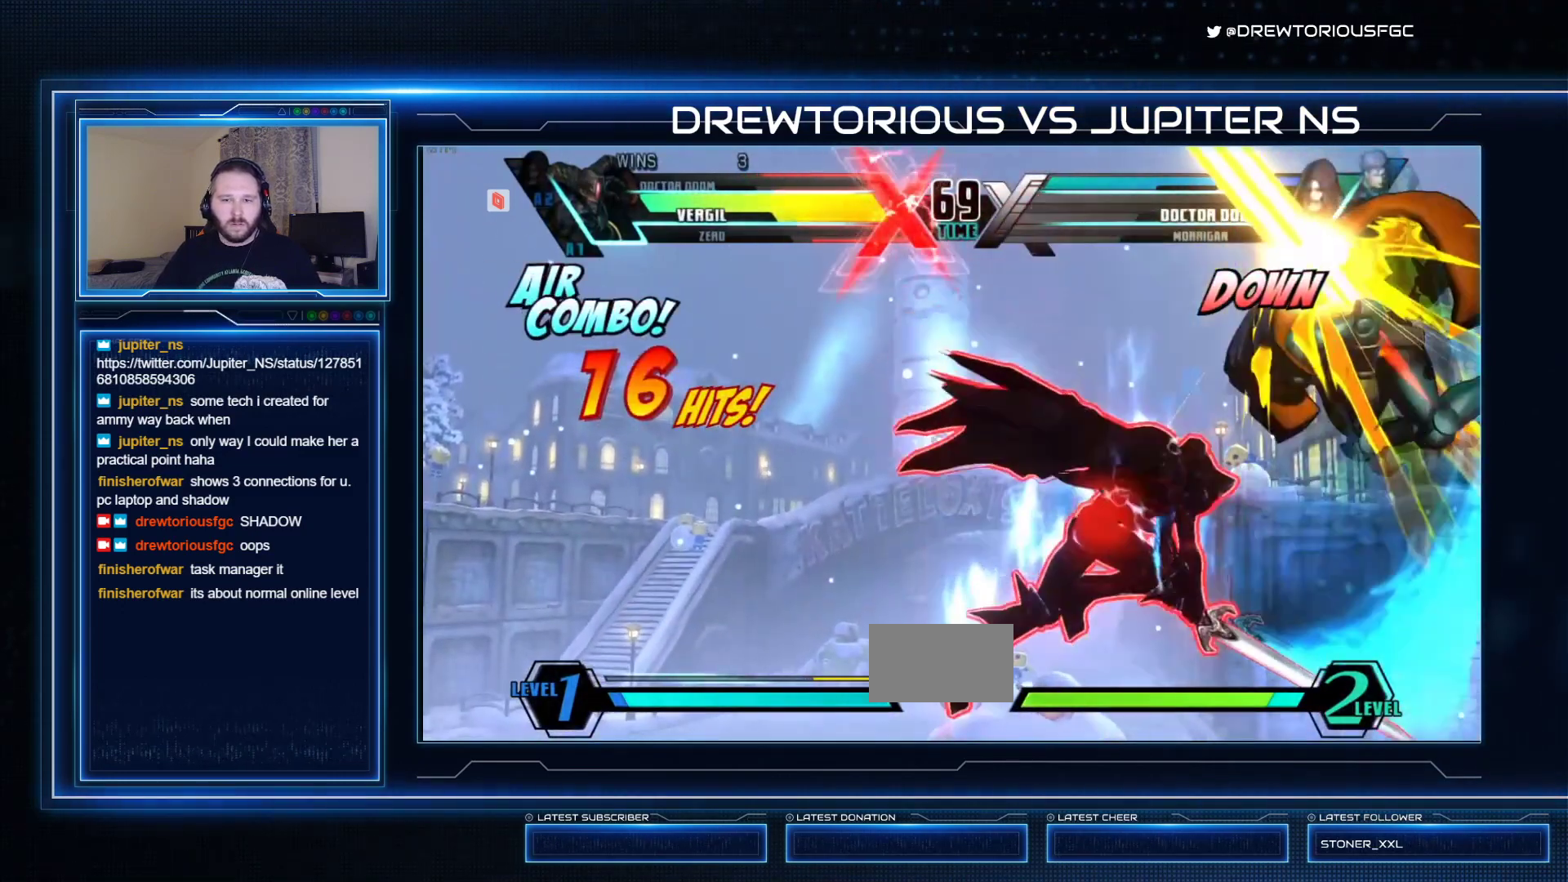
{"dt_ms": 500, "buttons": ["SQUARE"], "left_stick": "center", "events": [[500, "left_stick", "center"]]}
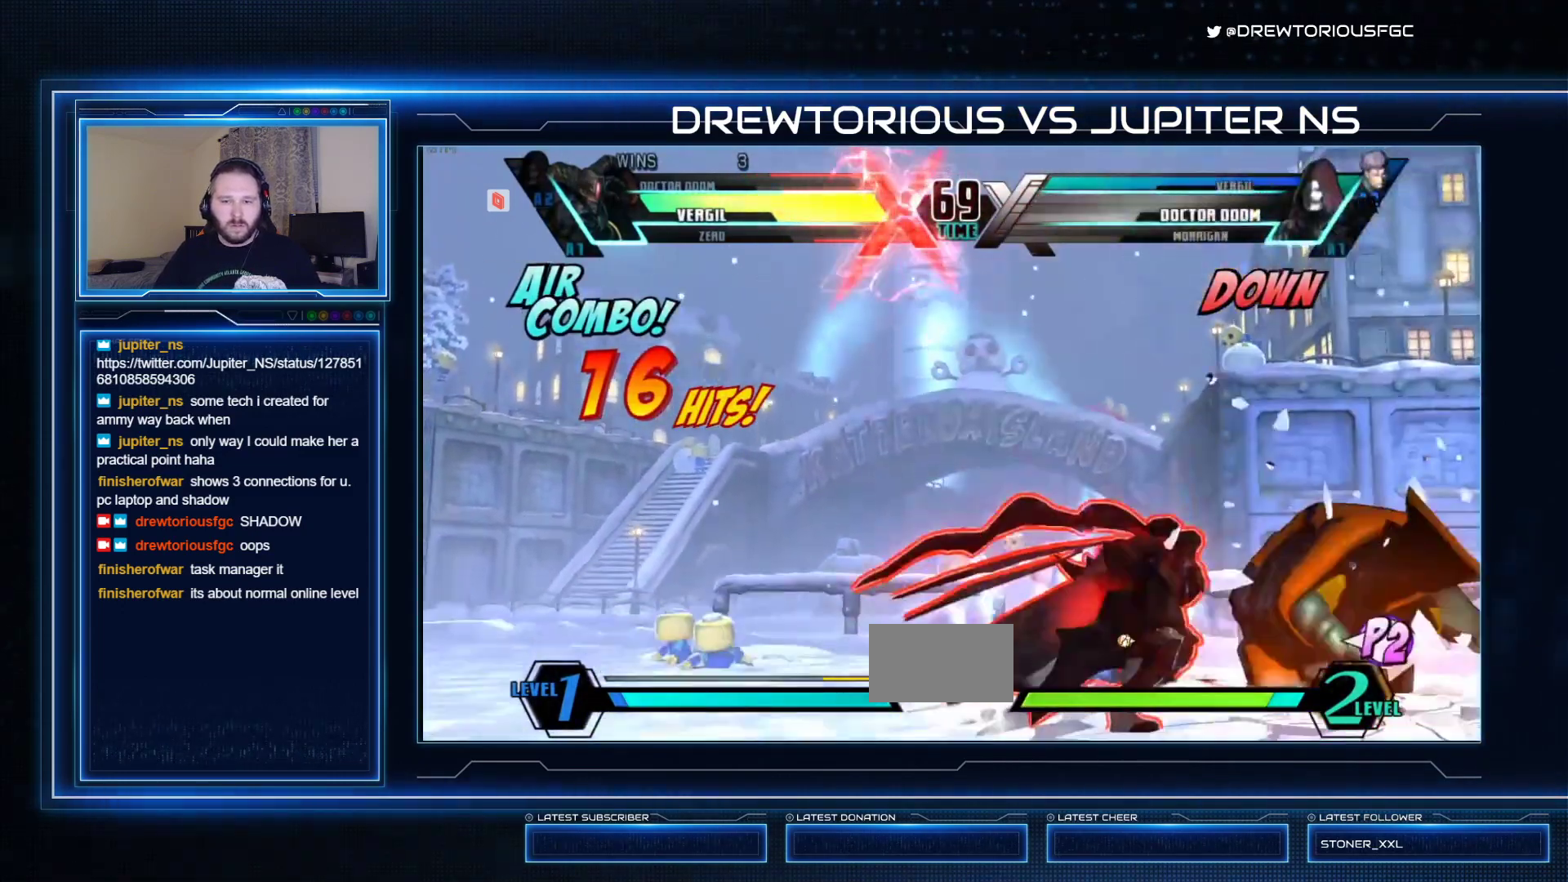
{"dt_ms": 500, "buttons": ["SQUARE"], "left_stick": "center", "events": [[100, "left_stick", "down"], [233, "left_stick", "up"], [400, "left_stick", "center"]]}
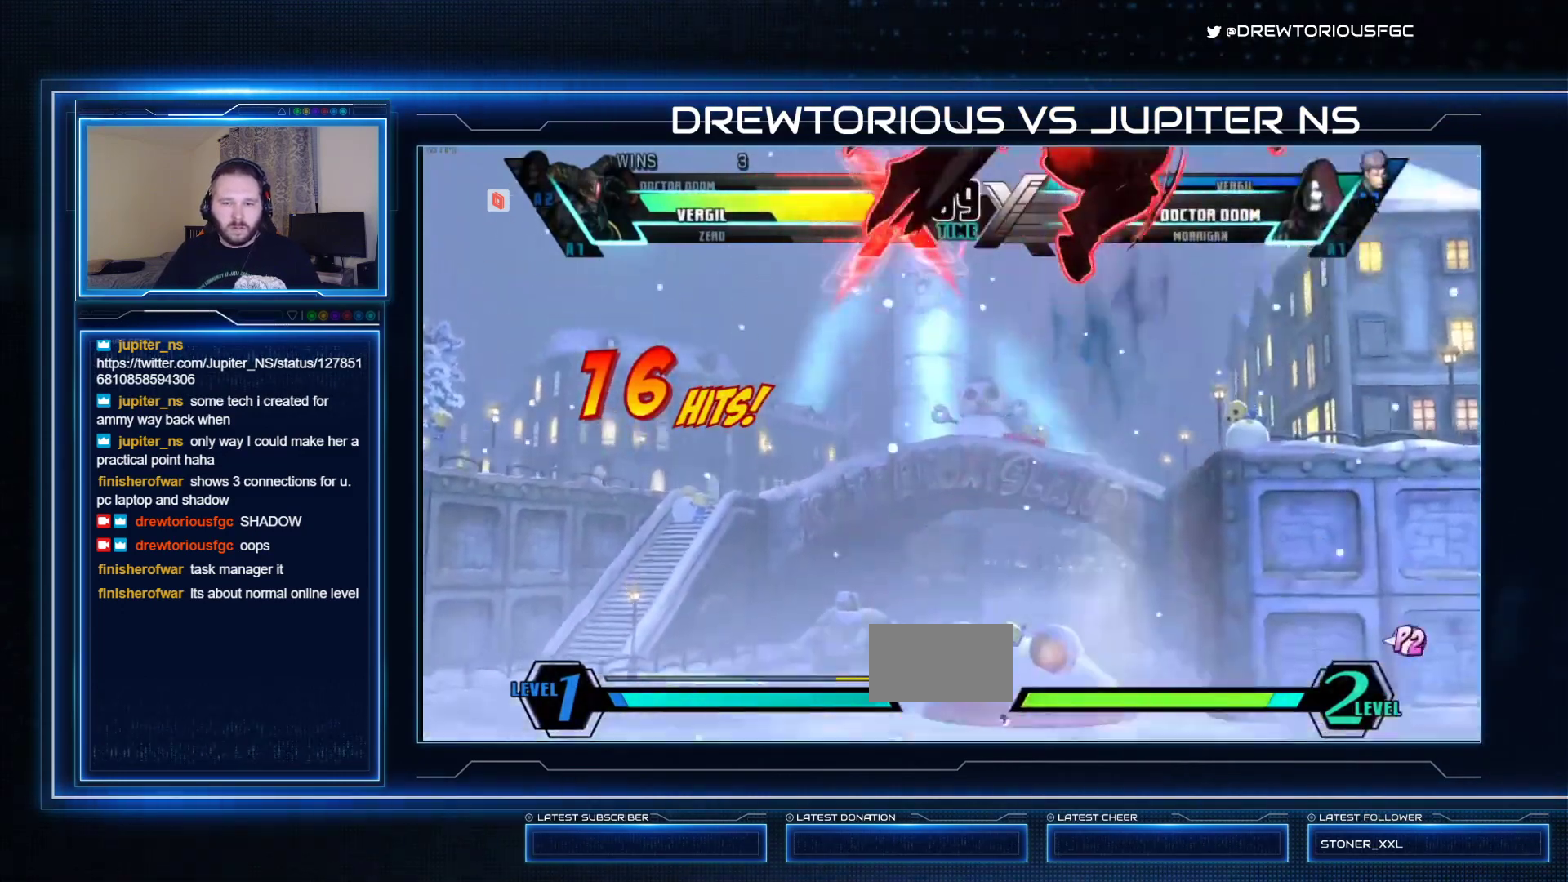
{"dt_ms": 500, "buttons": [], "left_stick": "center", "events": [[267, "SQUARE", "up"]]}
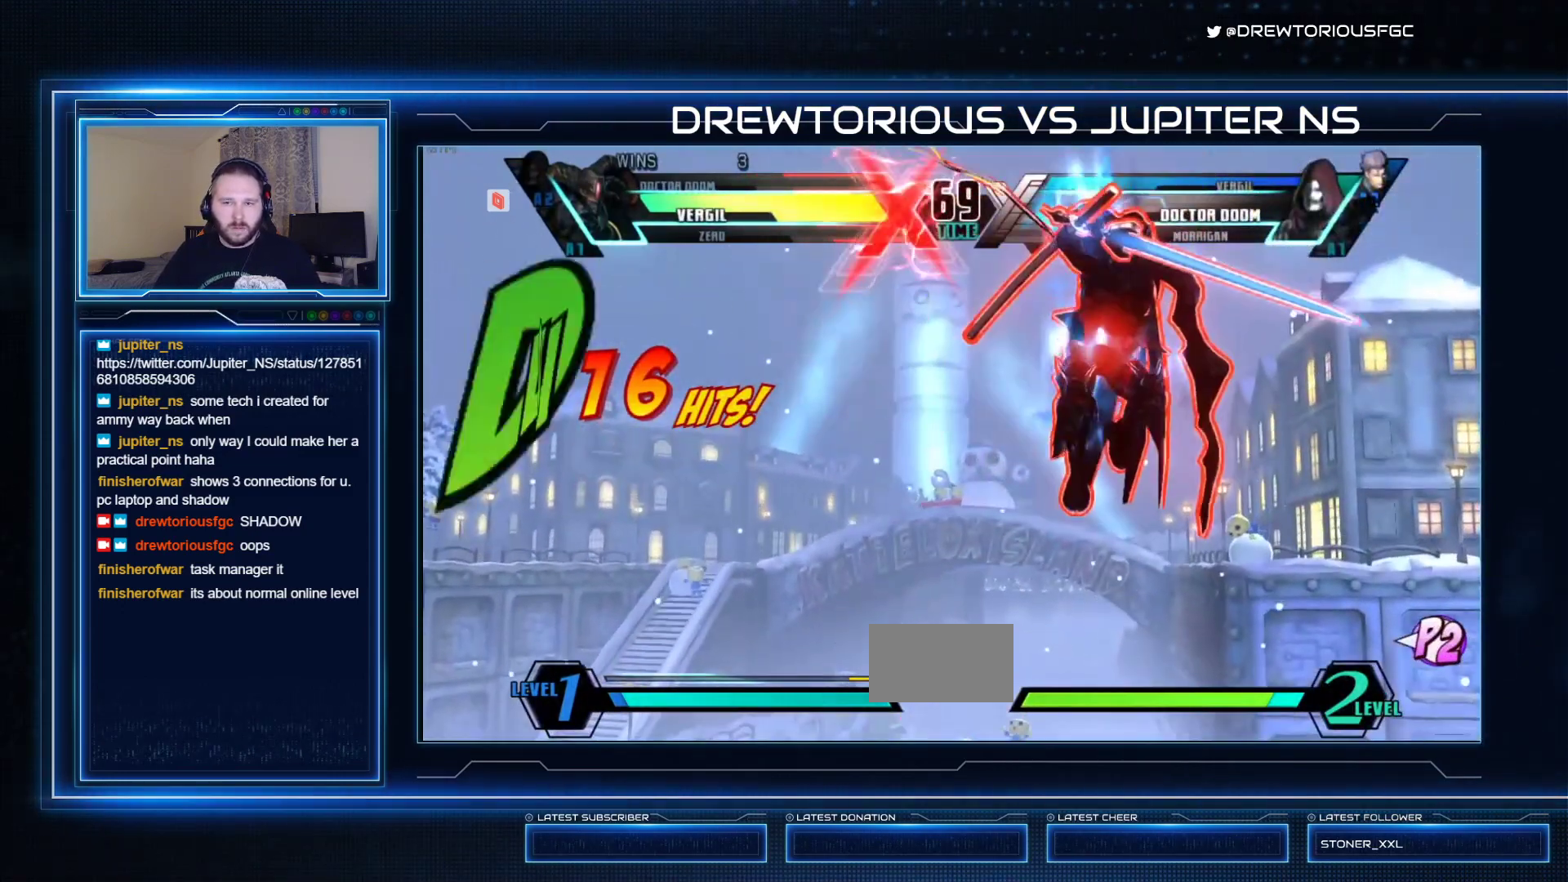
{"dt_ms": 500, "buttons": ["R1"], "left_stick": "left", "events": [[100, "left_stick", "left"], [333, "SQUARE", "down"], [333, "TRIANGLE", "down"], [400, "TRIANGLE", "up"], [433, "SQUARE", "up"], [467, "R1", "down"]]}
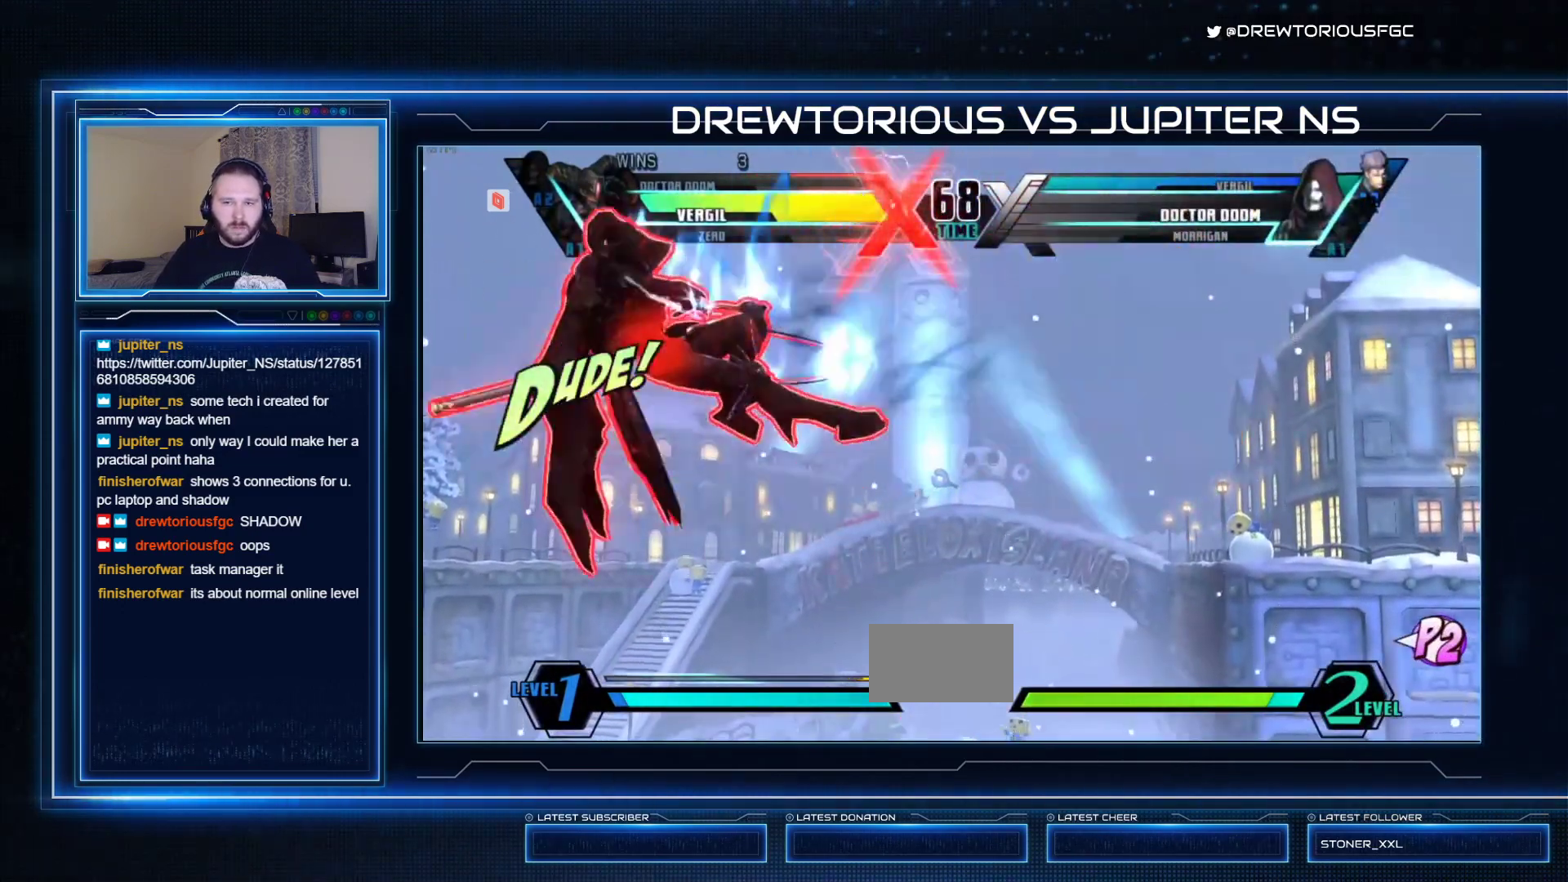
{"dt_ms": 500, "buttons": ["TRIANGLE"], "left_stick": "center", "events": [[167, "left_stick", "center"], [200, "R1", "up"], [267, "left_stick", "right"], [367, "left_stick", "down"], [433, "left_stick", "left"], [467, "TRIANGLE", "down"], [500, "left_stick", "center"]]}
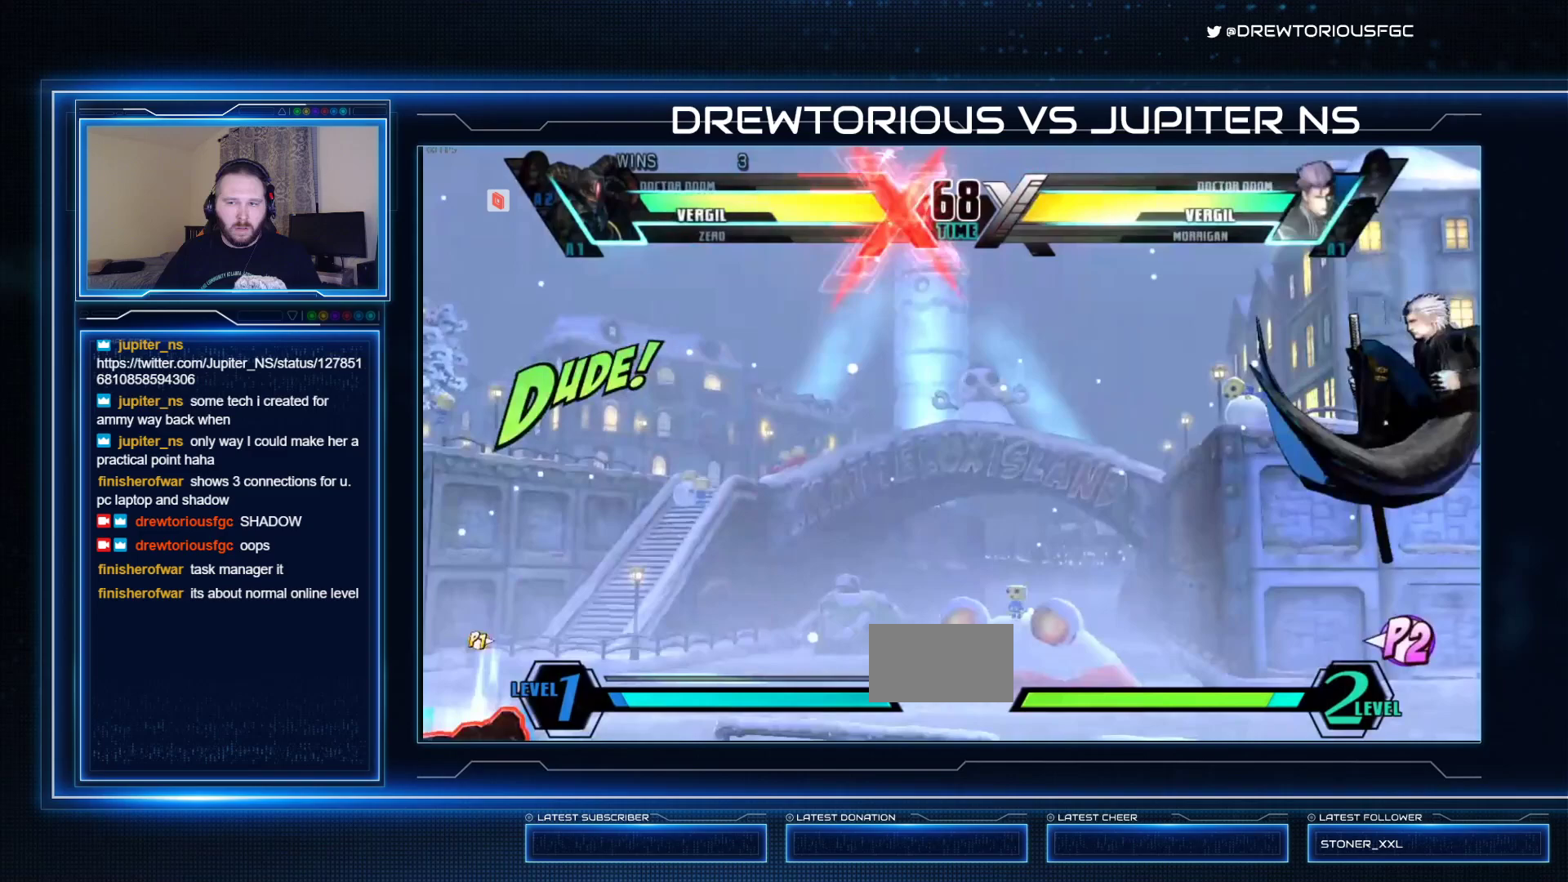
{"dt_ms": 500, "buttons": ["TRIANGLE"], "left_stick": "left", "events": [[133, "TRIANGLE", "up"], [300, "left_stick", "left"], [433, "R1", "down"], [433, "SQUARE", "down"], [433, "TRIANGLE", "down"], [500, "R1", "up"], [500, "SQUARE", "up"]]}